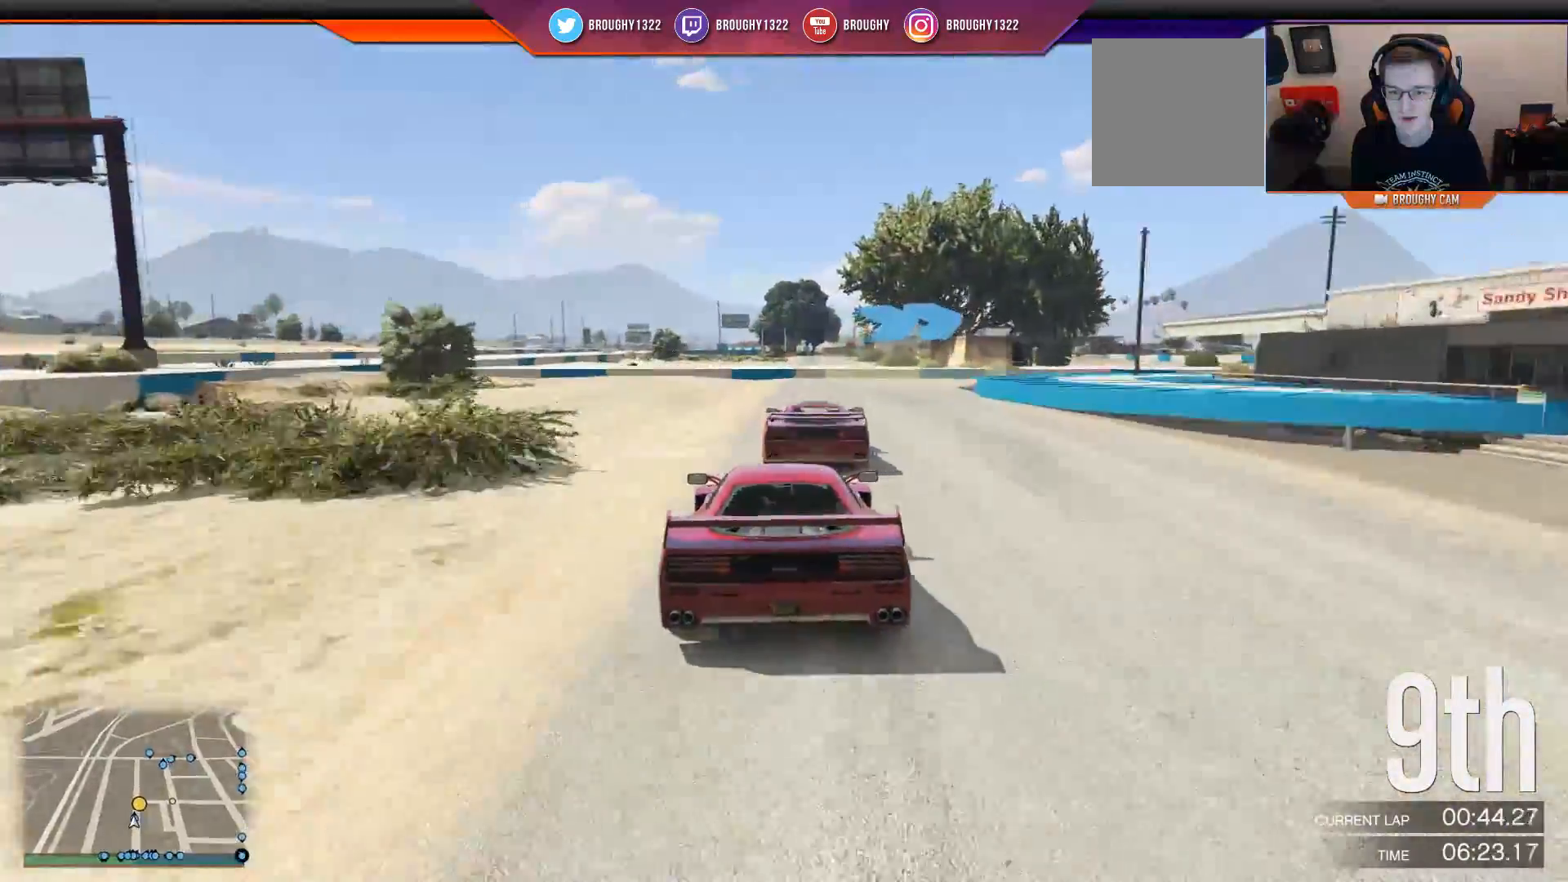
Gameplay with a controller (Xbox layout); each line is a JSON object with the inputs held at the frame after it. "events" lists button and stick changes between this image and that frame as [ms after this image, input, new state], when the widget could be followed in between.
{"buttons": [], "left_stick": "center", "right_stick": "center"}
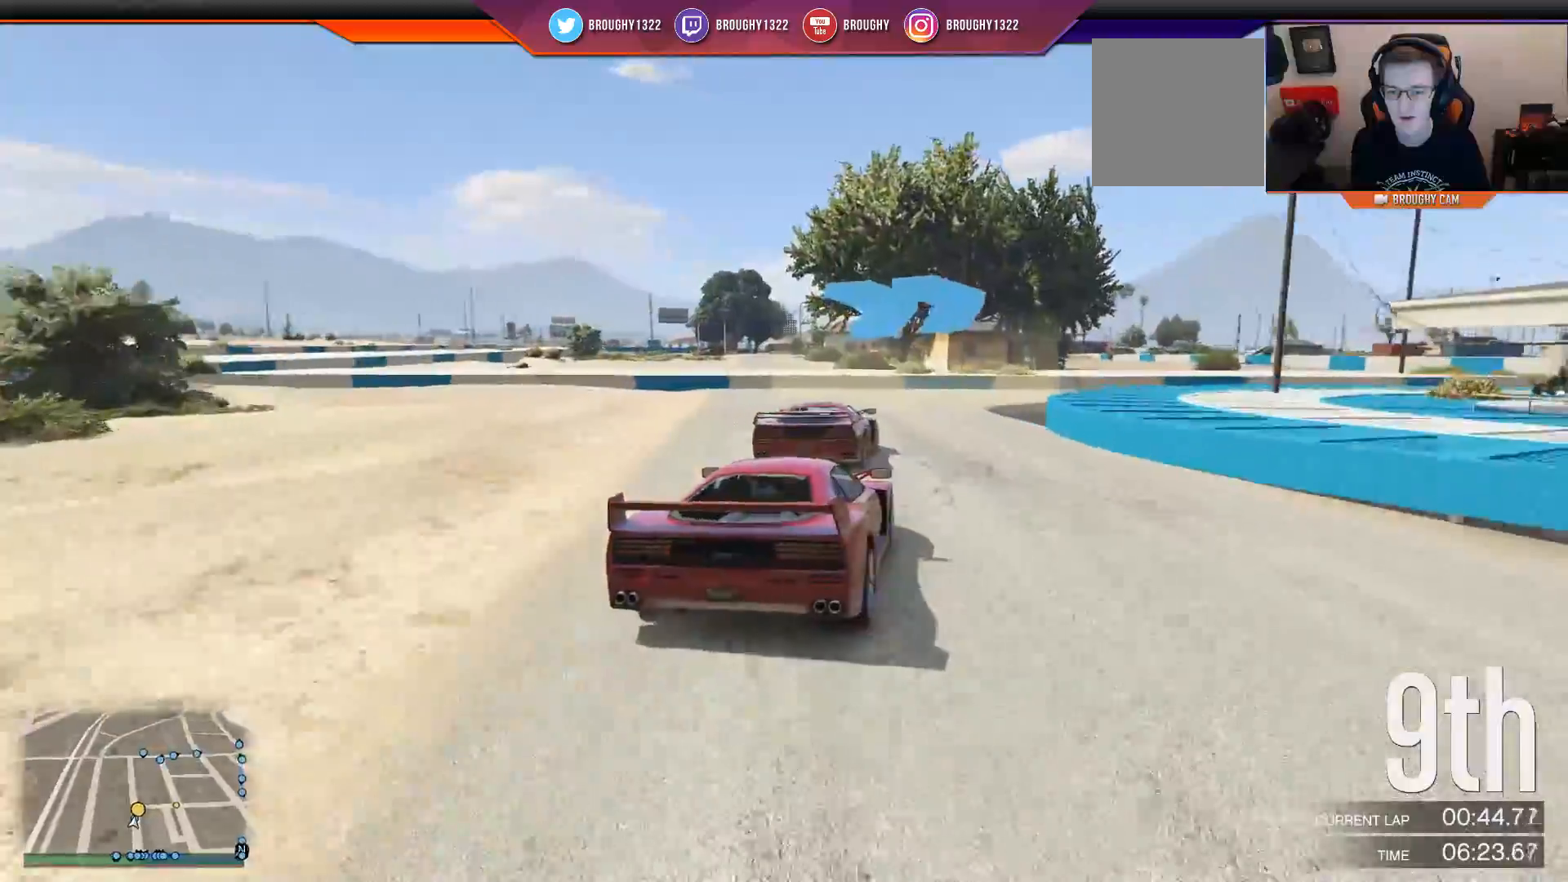
{"buttons": [], "left_stick": "right", "right_stick": "center", "events": [[67, "left_stick", "right"]]}
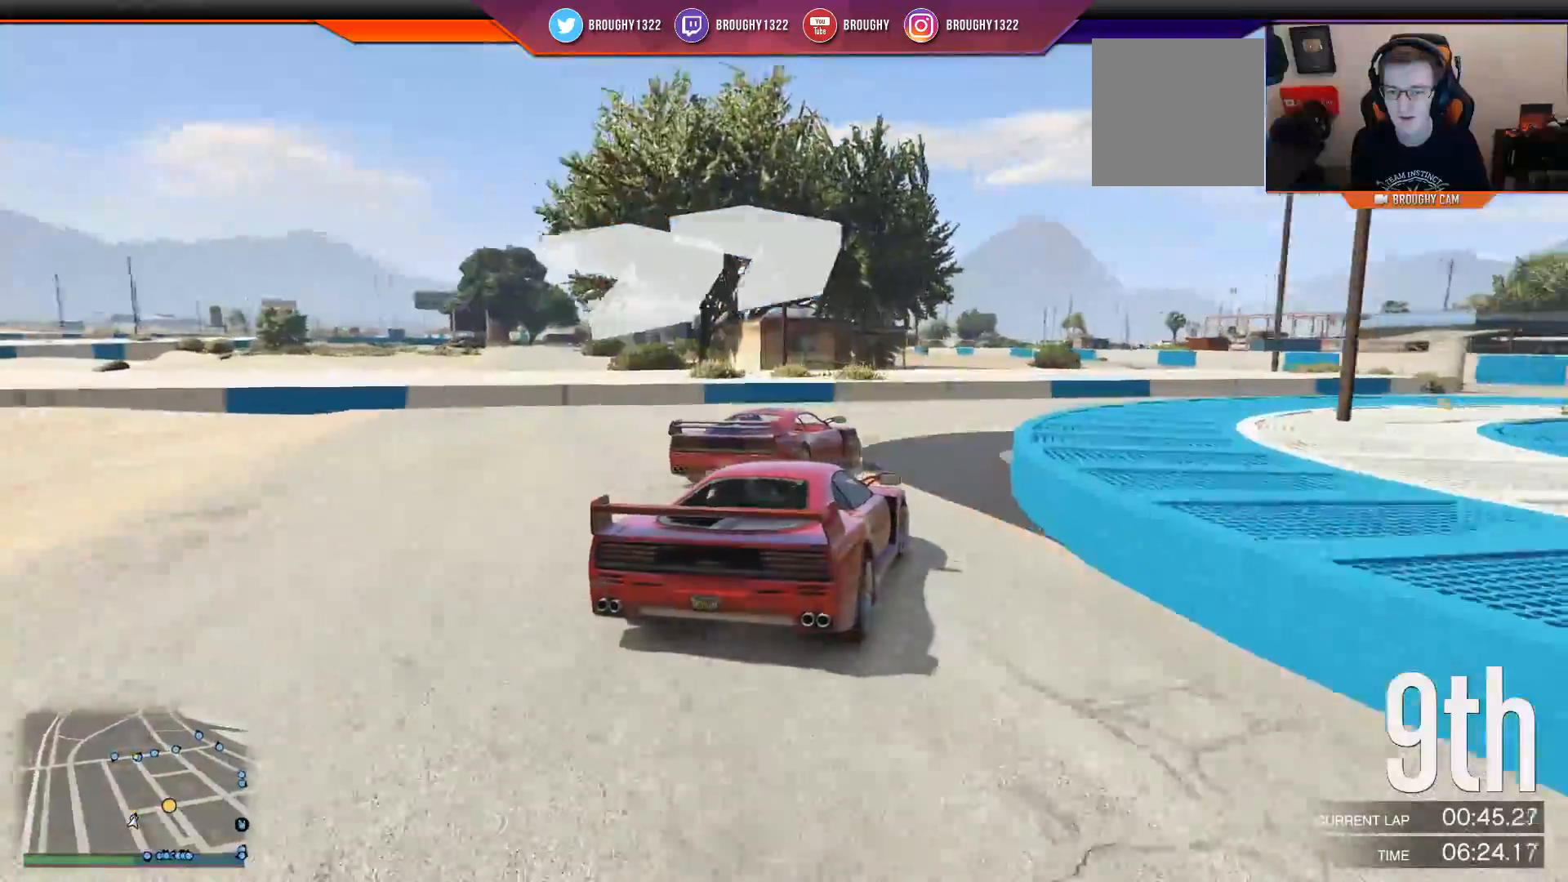
{"buttons": ["R2"], "left_stick": "center", "right_stick": "center", "events": [[17, "L2", "down"], [151, "L2", "up"], [451, "R2", "down"], [451, "left_stick", "center"]]}
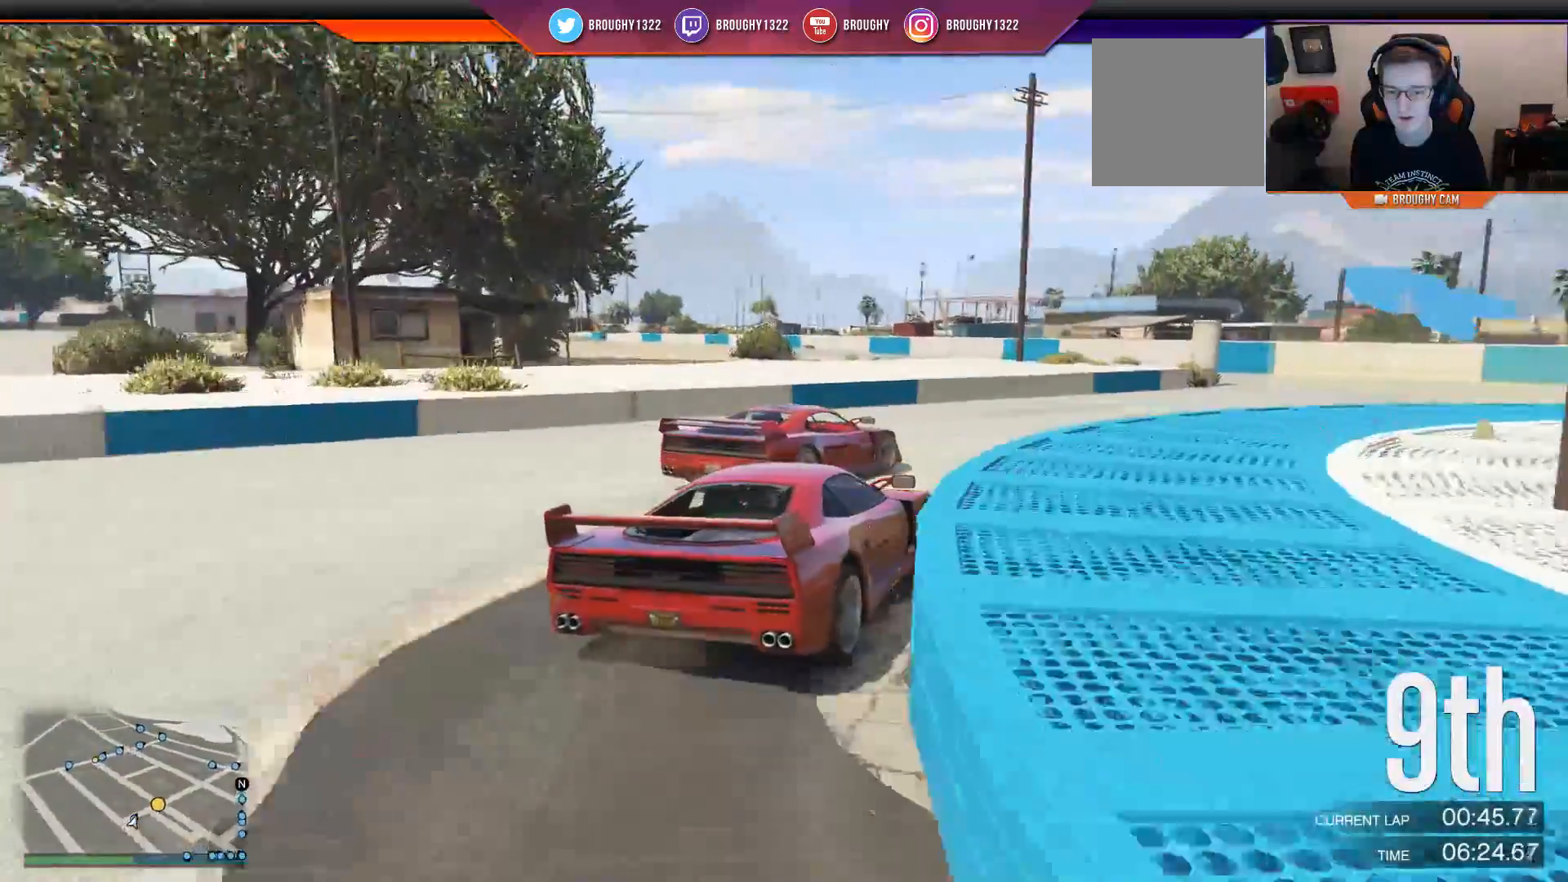
{"buttons": ["R2"], "left_stick": "right", "right_stick": "center", "events": [[50, "left_stick", "right"]]}
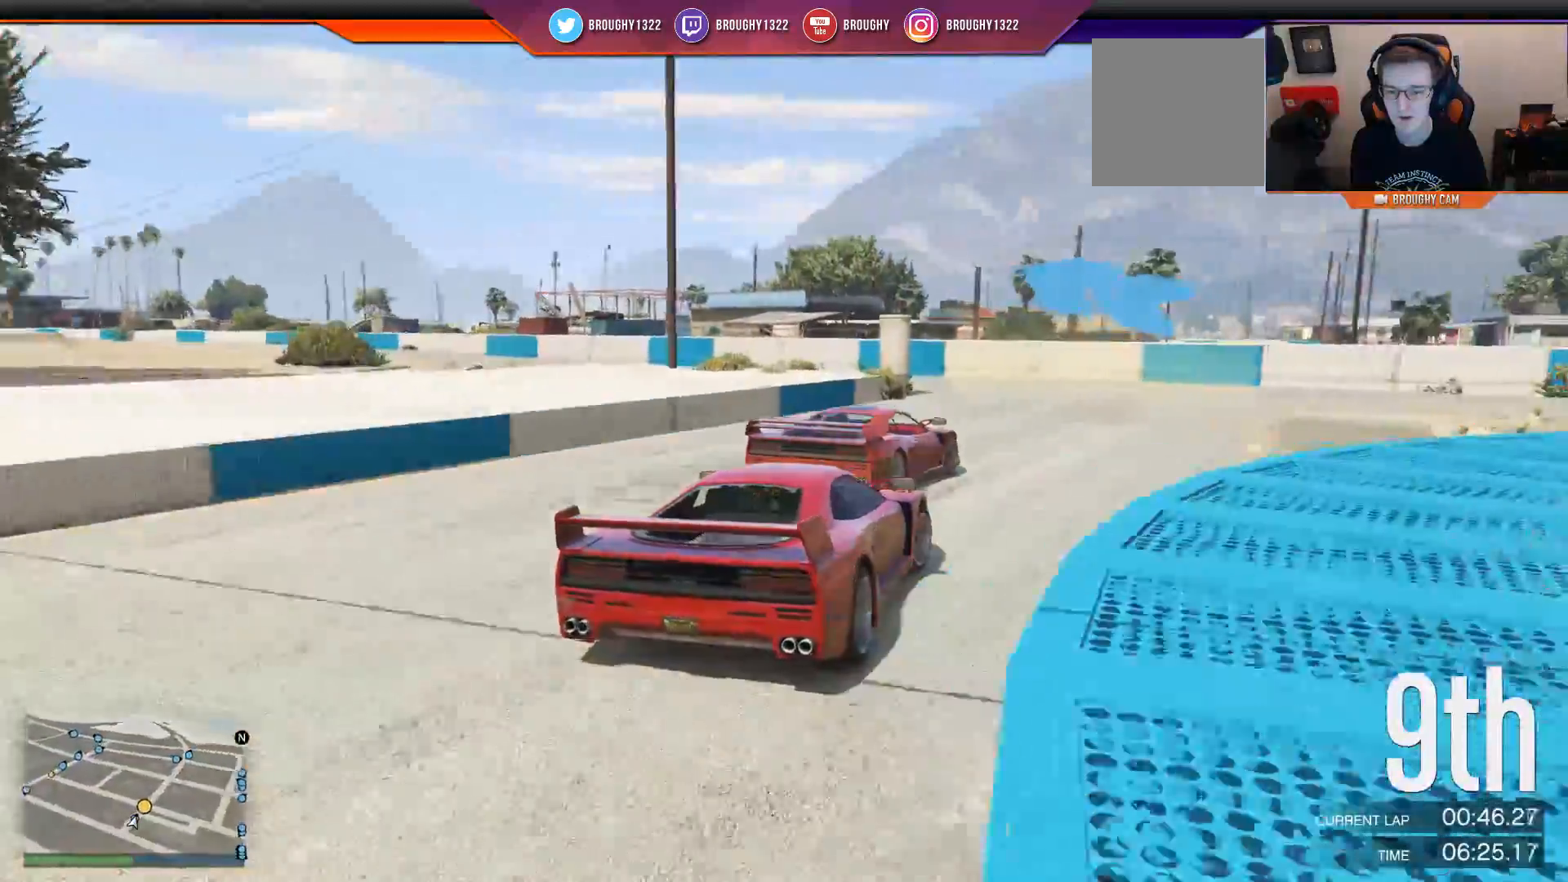
{"buttons": ["R2"], "left_stick": "left", "right_stick": "center", "events": [[84, "left_stick", "center"], [151, "left_stick", "left"]]}
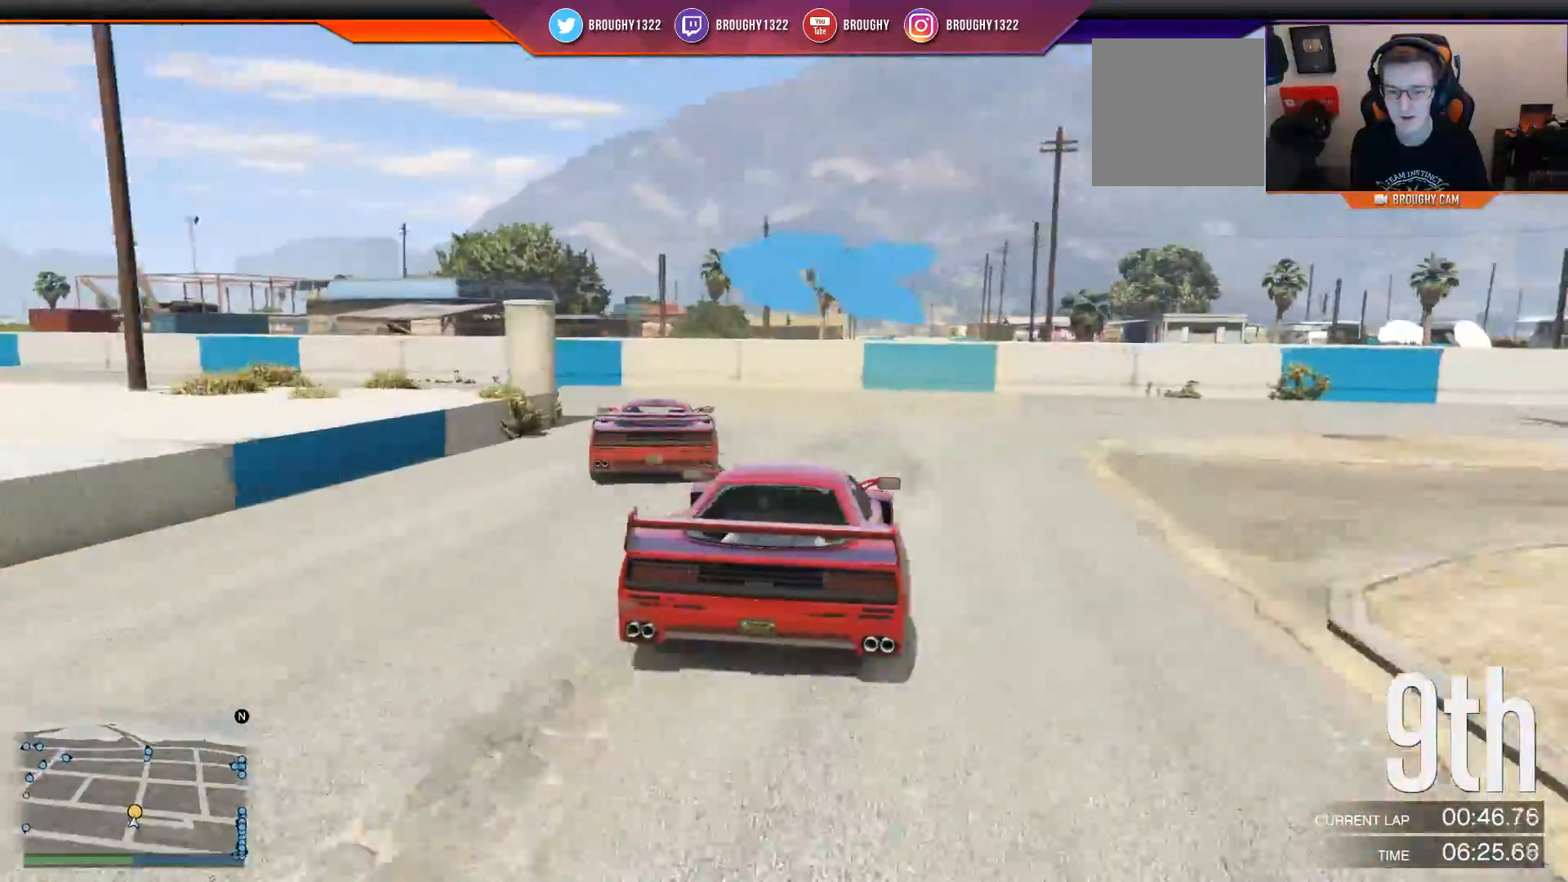
{"buttons": ["R2"], "left_stick": "left", "right_stick": "center", "events": []}
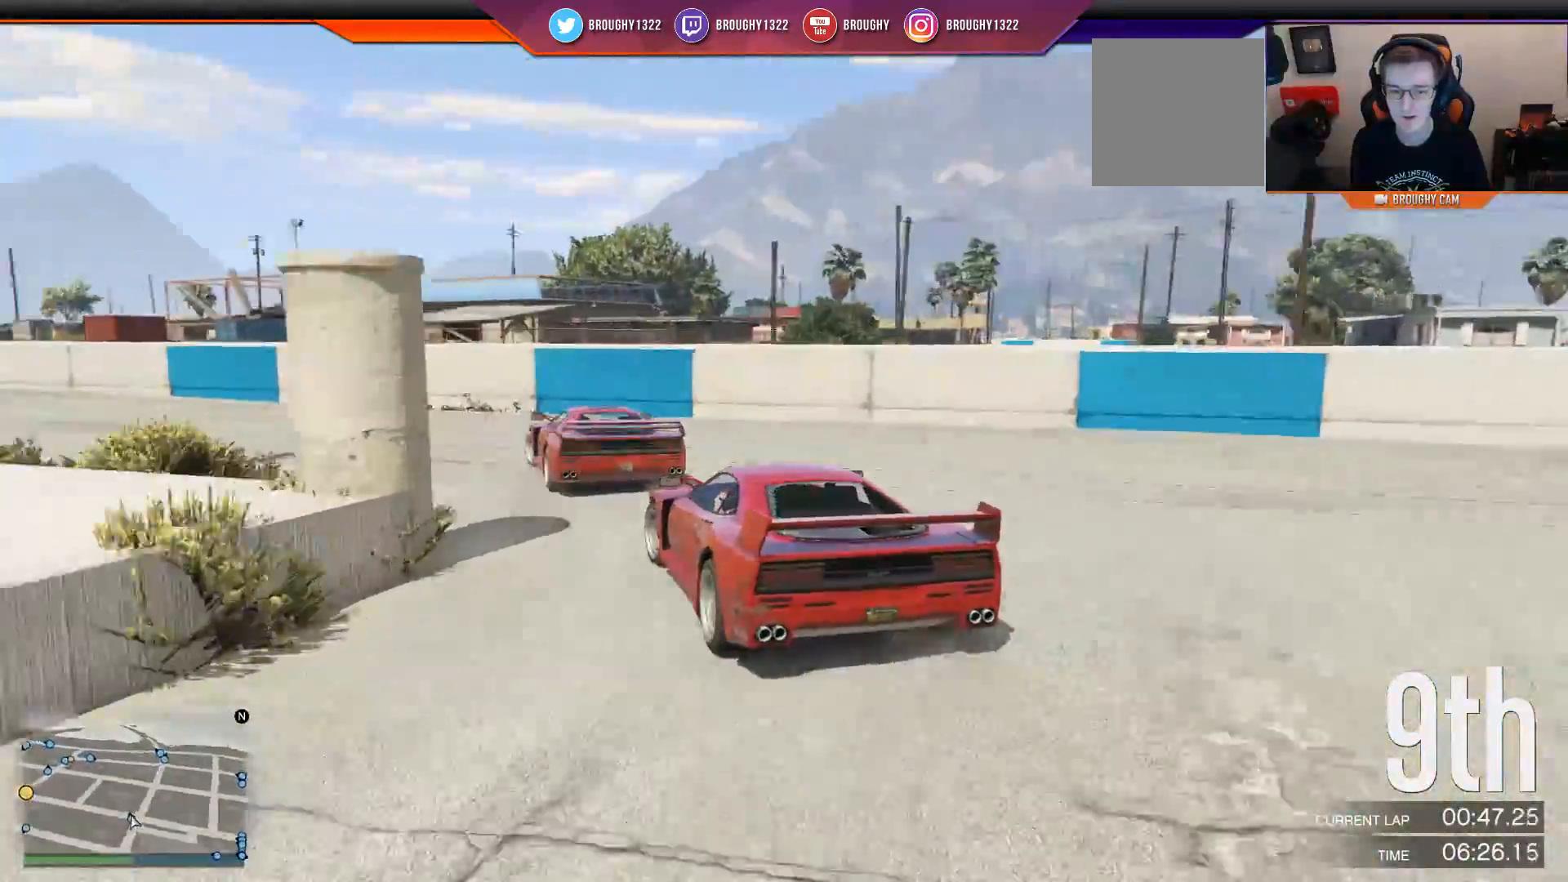
{"buttons": ["R2"], "left_stick": "left", "right_stick": "center", "events": [[16, "R2", "up"], [183, "R2", "down"]]}
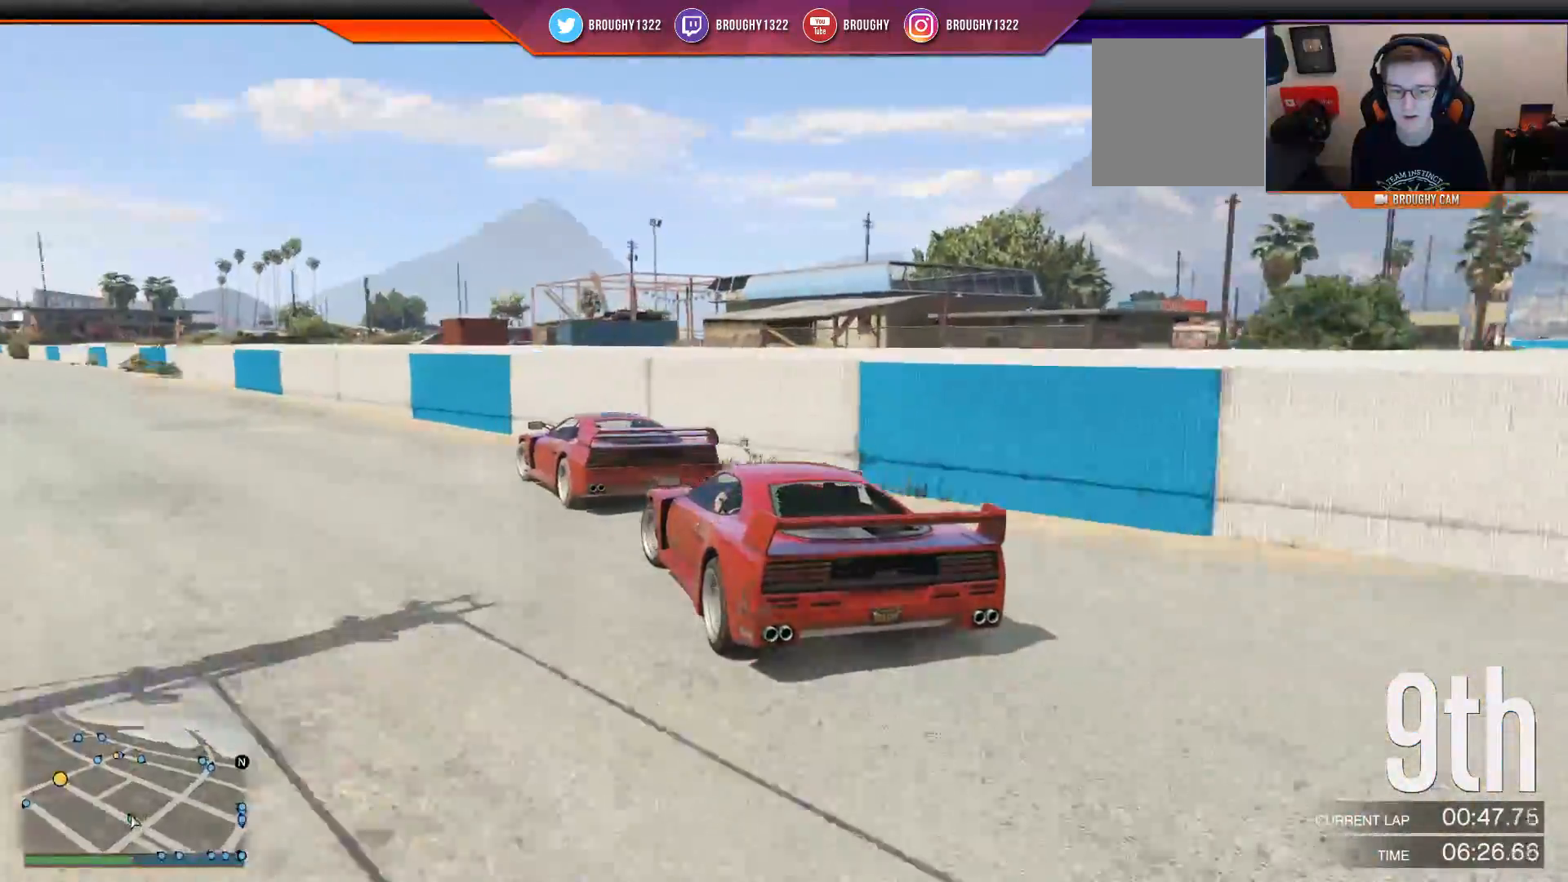
{"buttons": ["R2"], "left_stick": "left", "right_stick": "center", "events": []}
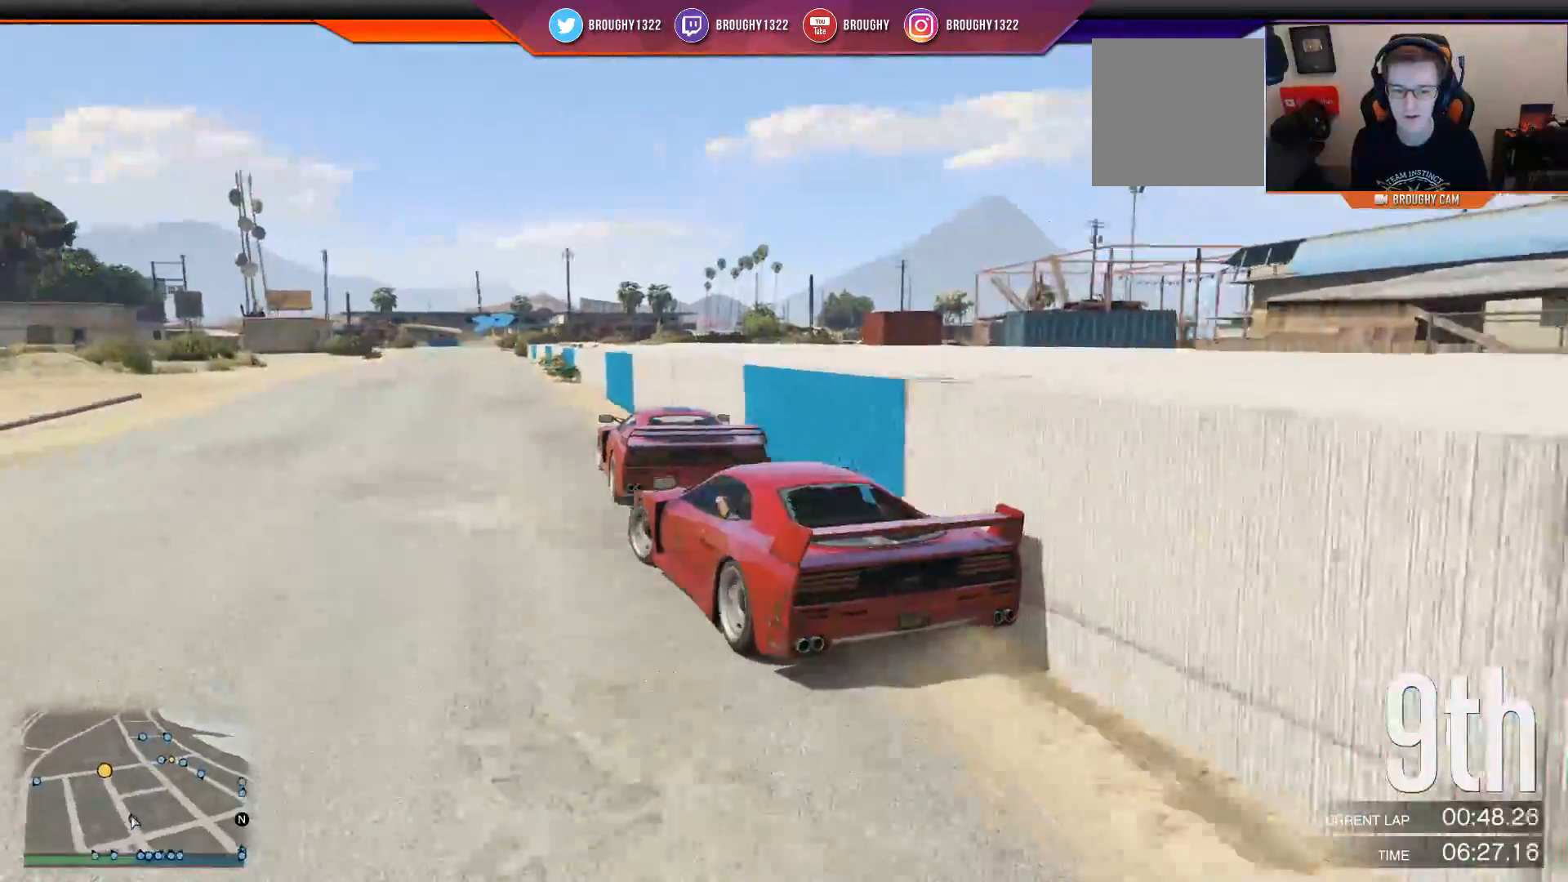
{"buttons": ["R2"], "left_stick": "right", "right_stick": "center", "events": [[66, "left_stick", "center"], [467, "left_stick", "right"]]}
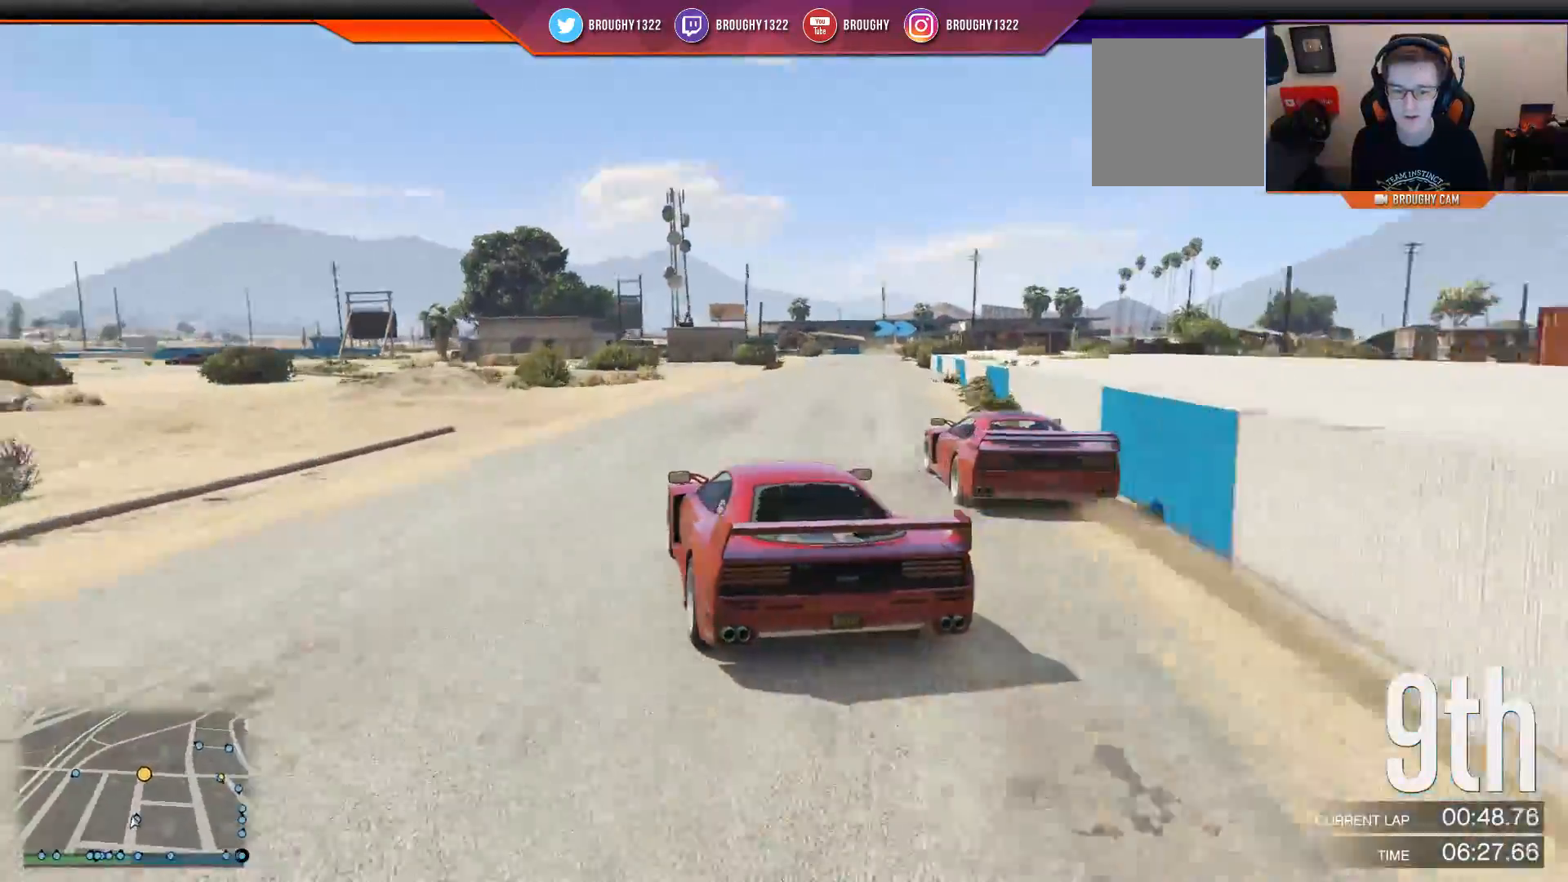
{"buttons": ["R2"], "left_stick": "center", "right_stick": "center", "events": [[167, "left_stick", "center"], [267, "left_stick", "right"], [401, "left_stick", "center"]]}
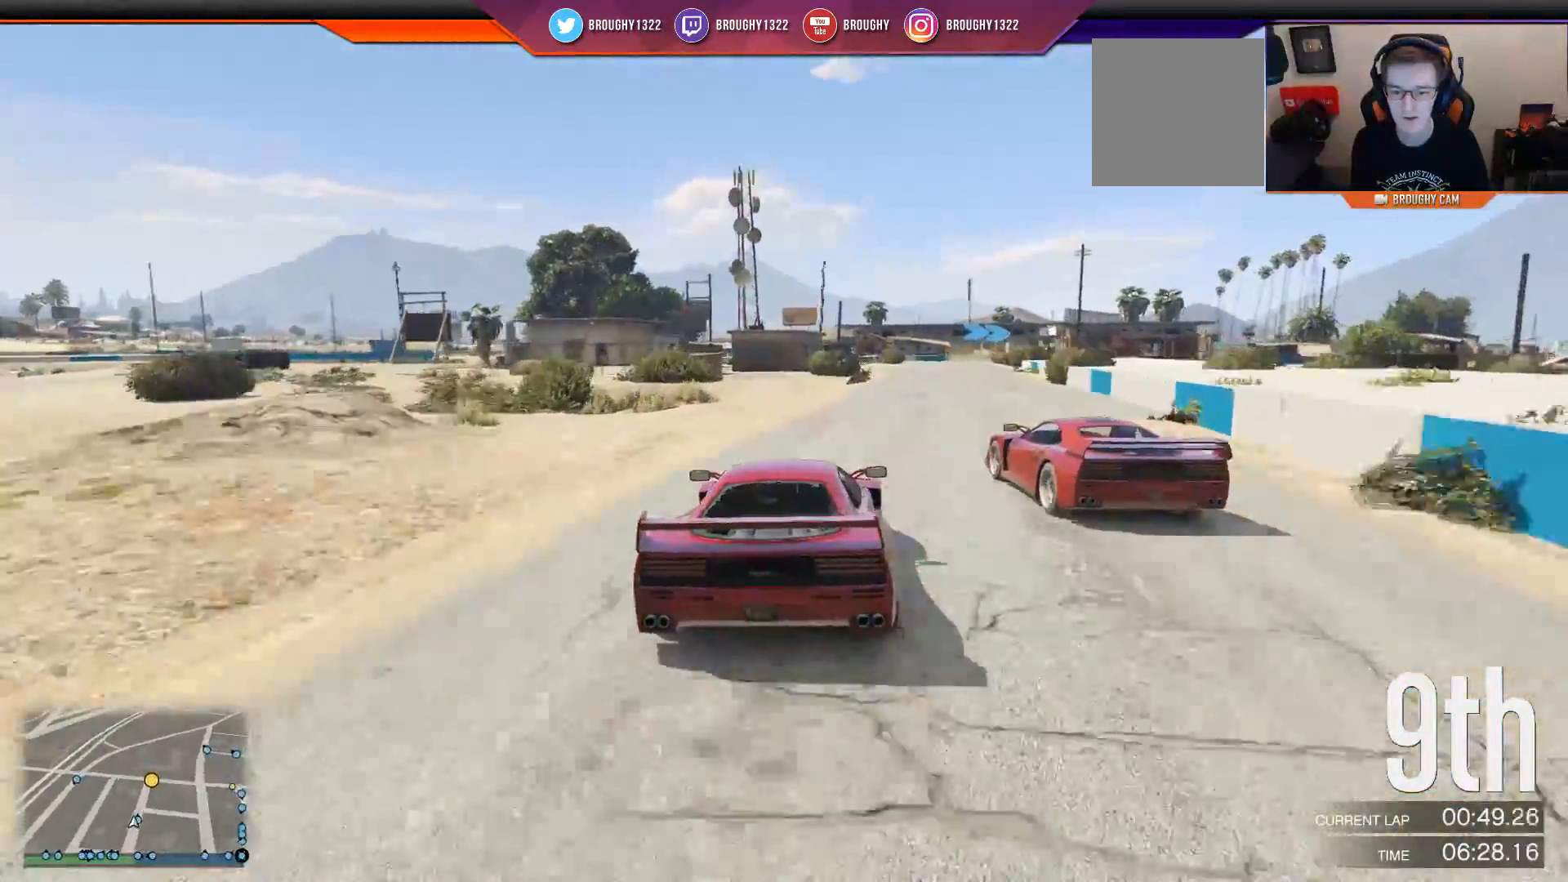
{"buttons": ["R2"], "left_stick": "center", "right_stick": "center", "events": [[333, "left_stick", "right"], [484, "left_stick", "center"]]}
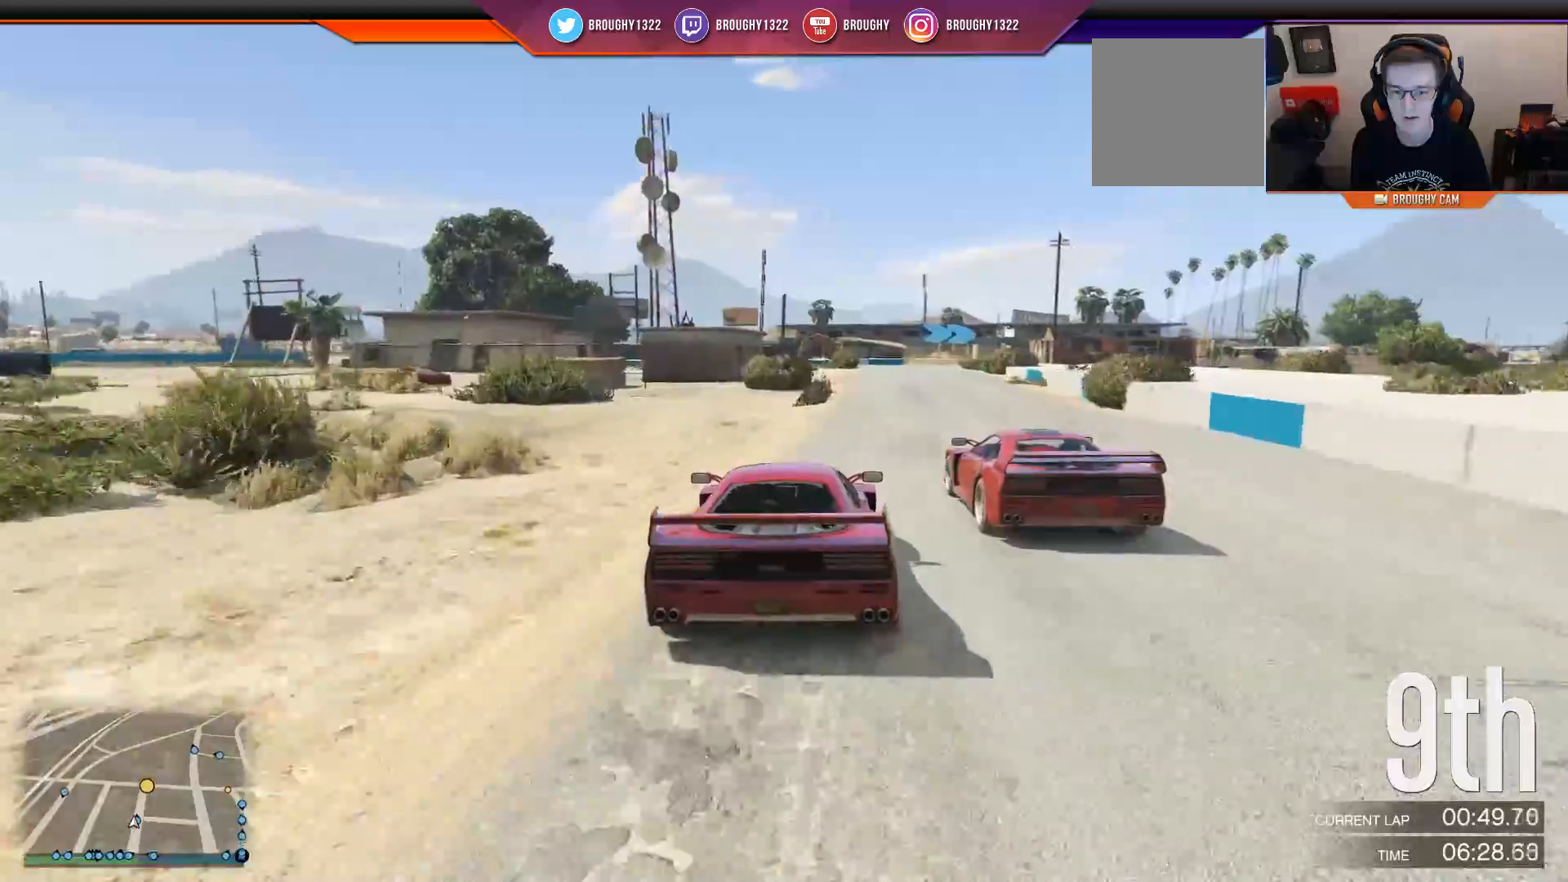
{"buttons": ["R2"], "left_stick": "center", "right_stick": "center", "events": [[117, "left_stick", "right"], [250, "left_stick", "center"], [351, "left_stick", "left"], [451, "left_stick", "center"]]}
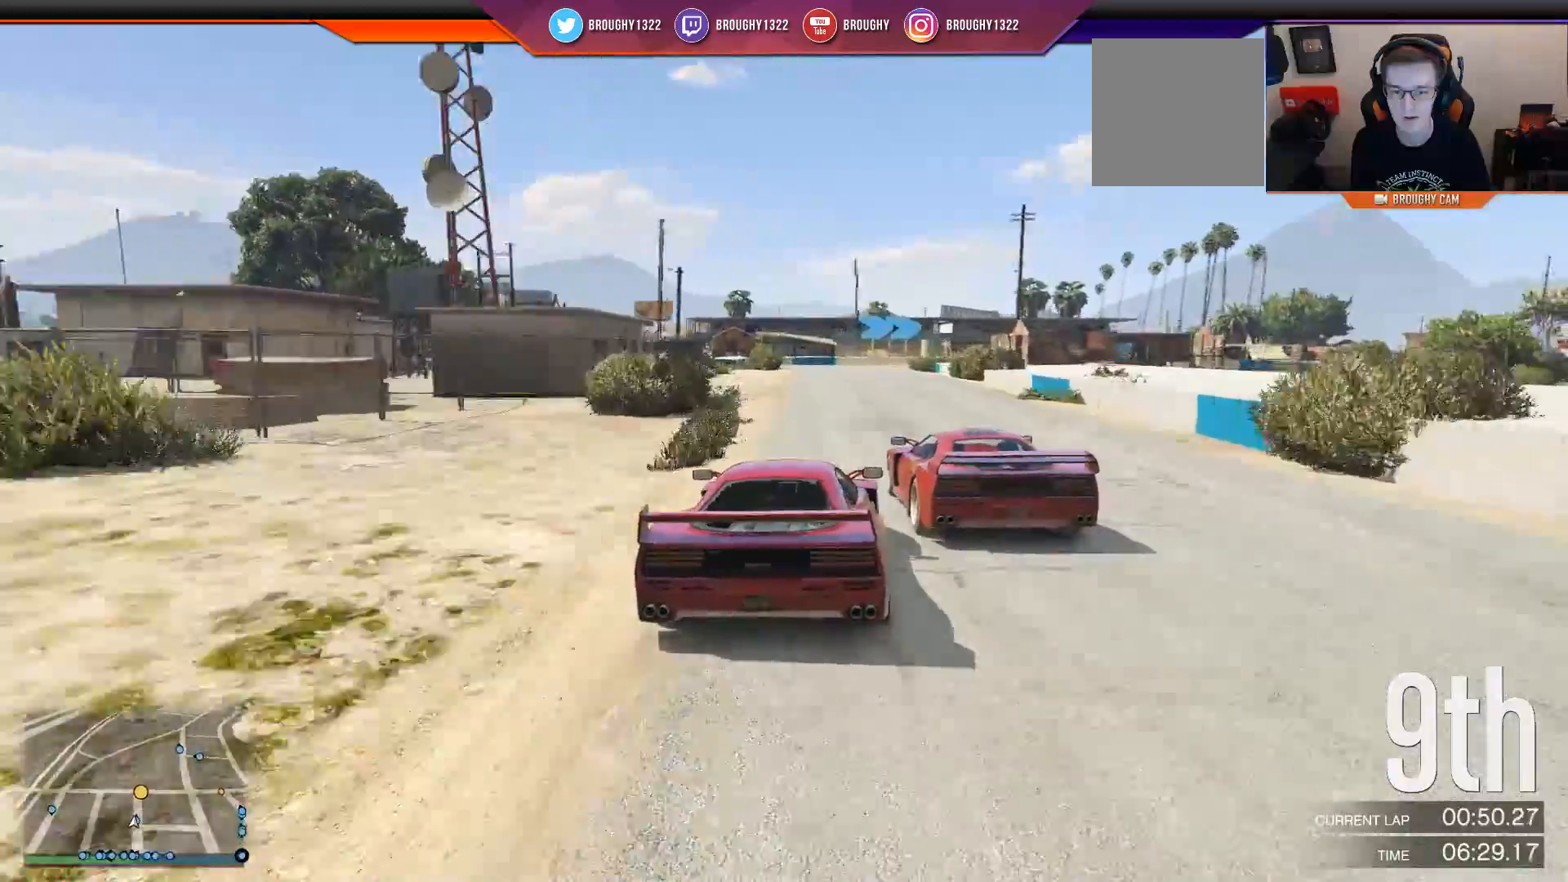
{"buttons": ["R2"], "left_stick": "center", "right_stick": "center", "events": []}
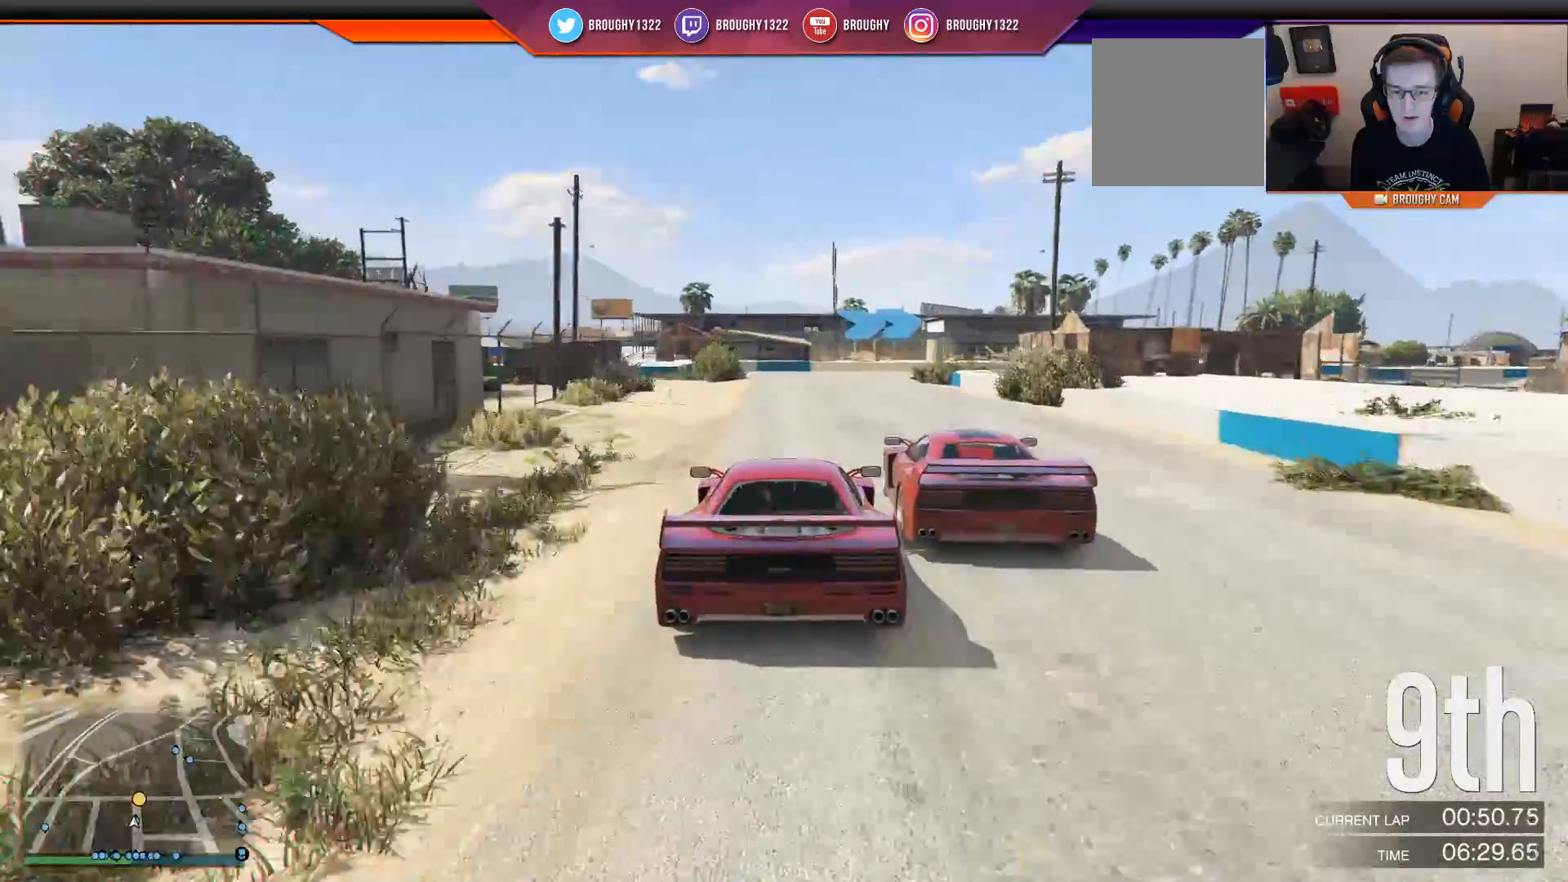
{"buttons": ["L2"], "left_stick": "right", "right_stick": "center", "events": [[351, "L2", "down"], [351, "left_stick", "right"], [417, "R2", "up"]]}
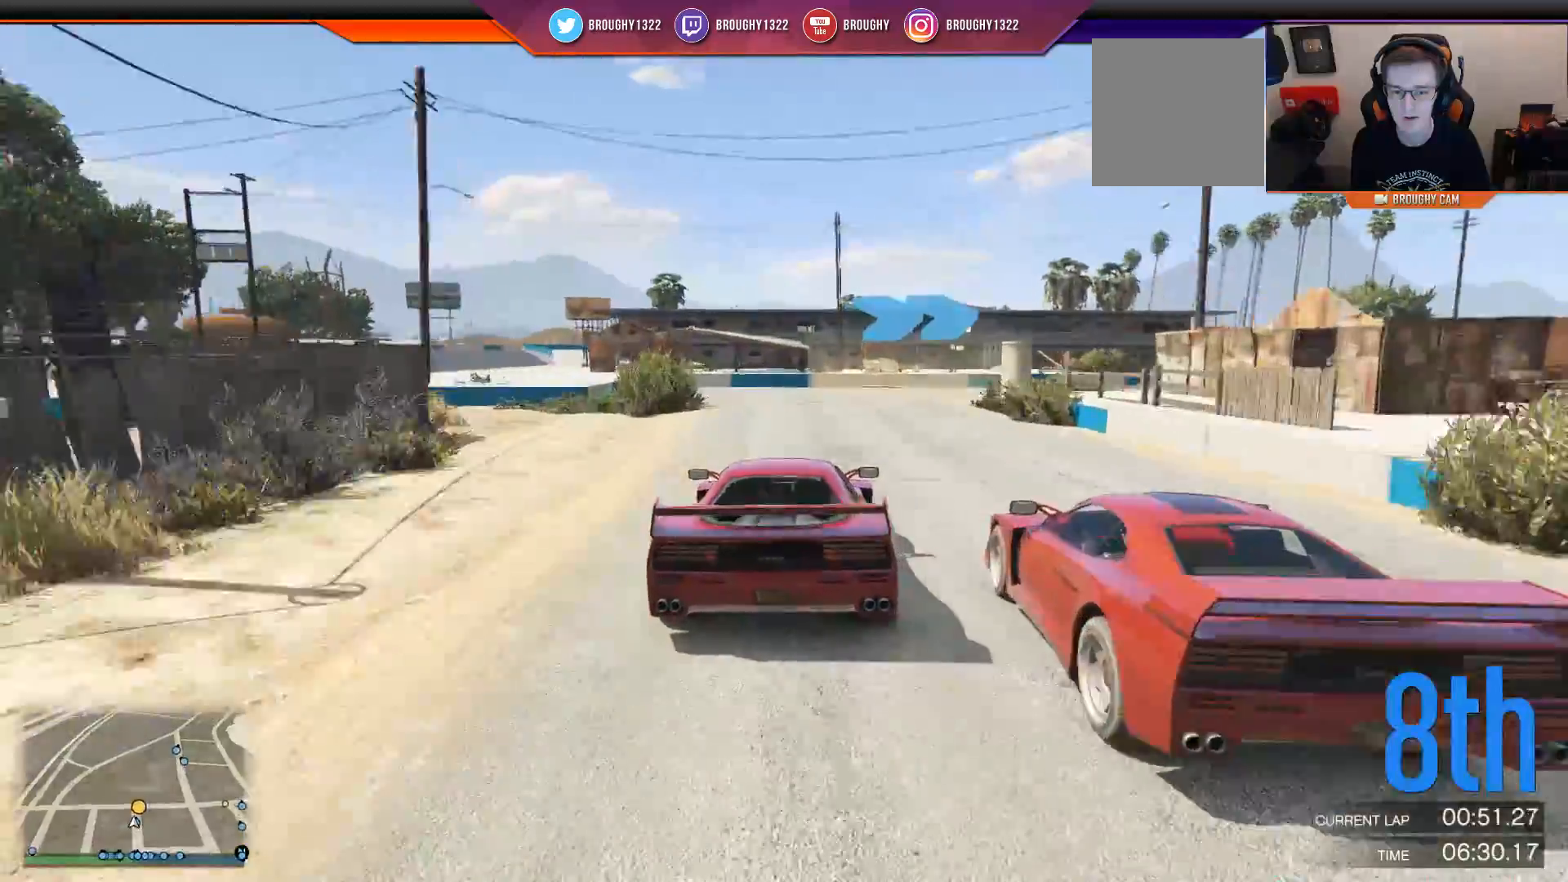
{"buttons": [], "left_stick": "center", "right_stick": "center", "events": [[233, "left_stick", "center"], [333, "left_stick", "right"], [500, "L2", "up"], [500, "left_stick", "center"]]}
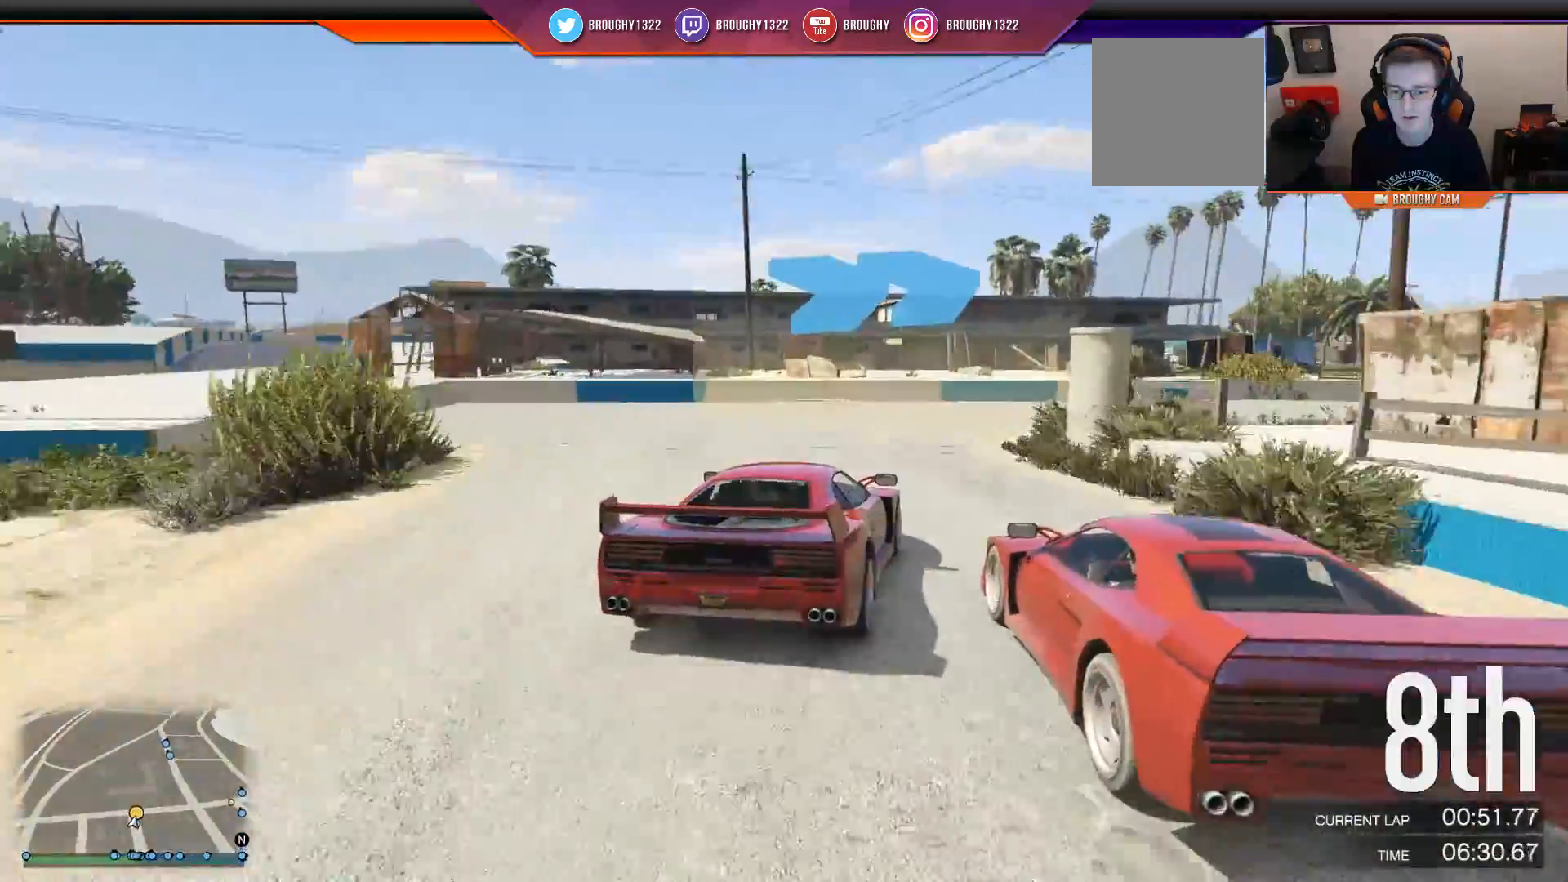
{"buttons": [], "left_stick": "right", "right_stick": "center", "events": [[134, "L2", "down"], [200, "left_stick", "right"], [301, "L2", "up"]]}
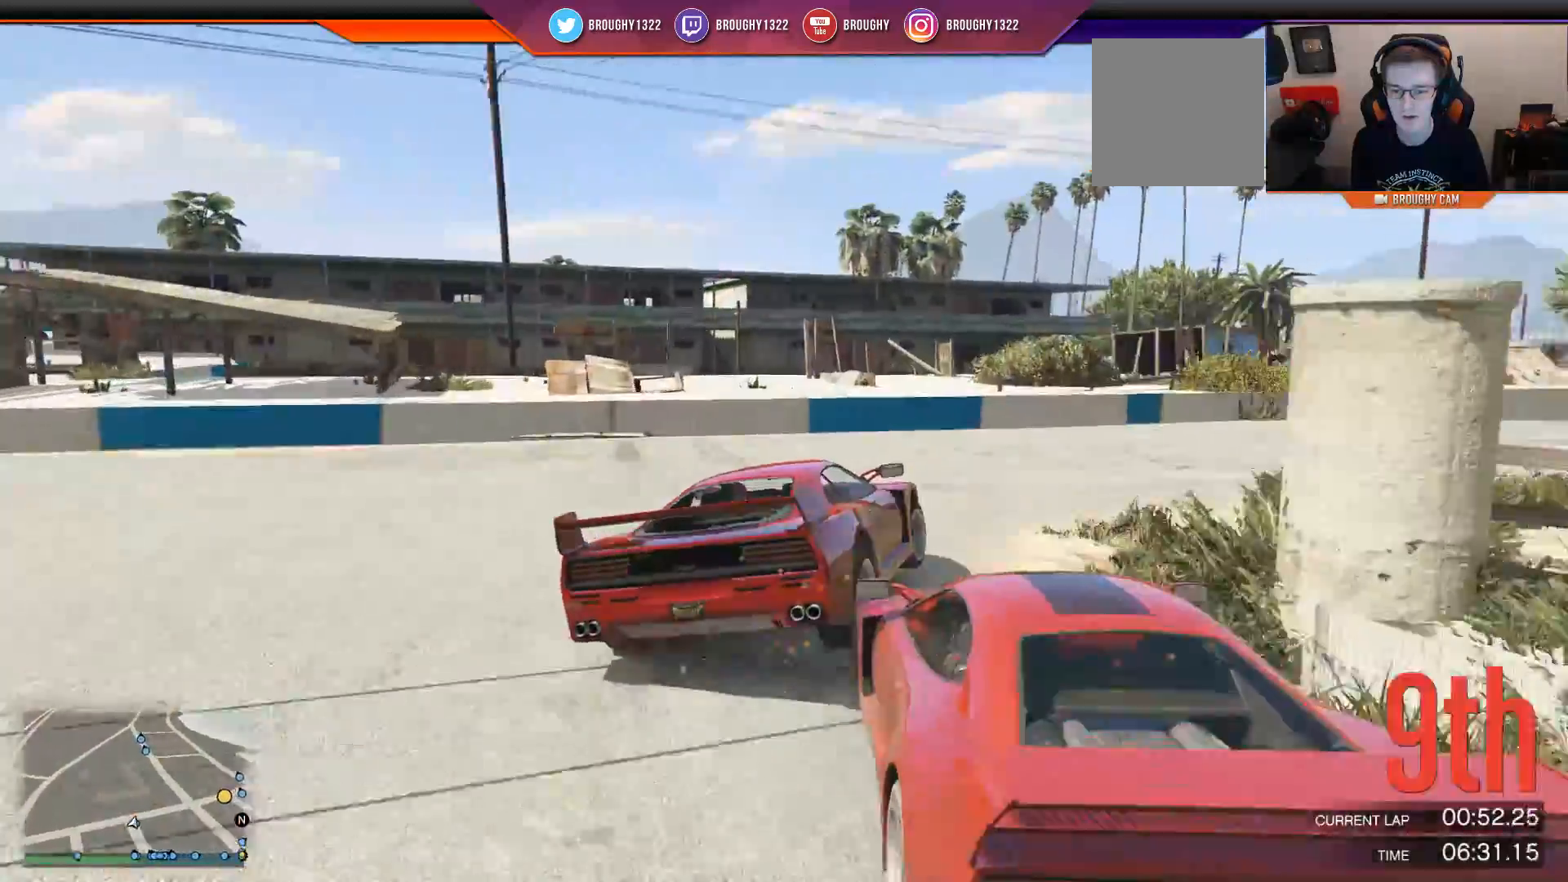
{"buttons": ["R2"], "left_stick": "center", "right_stick": "center", "events": [[400, "R2", "down"], [467, "left_stick", "center"]]}
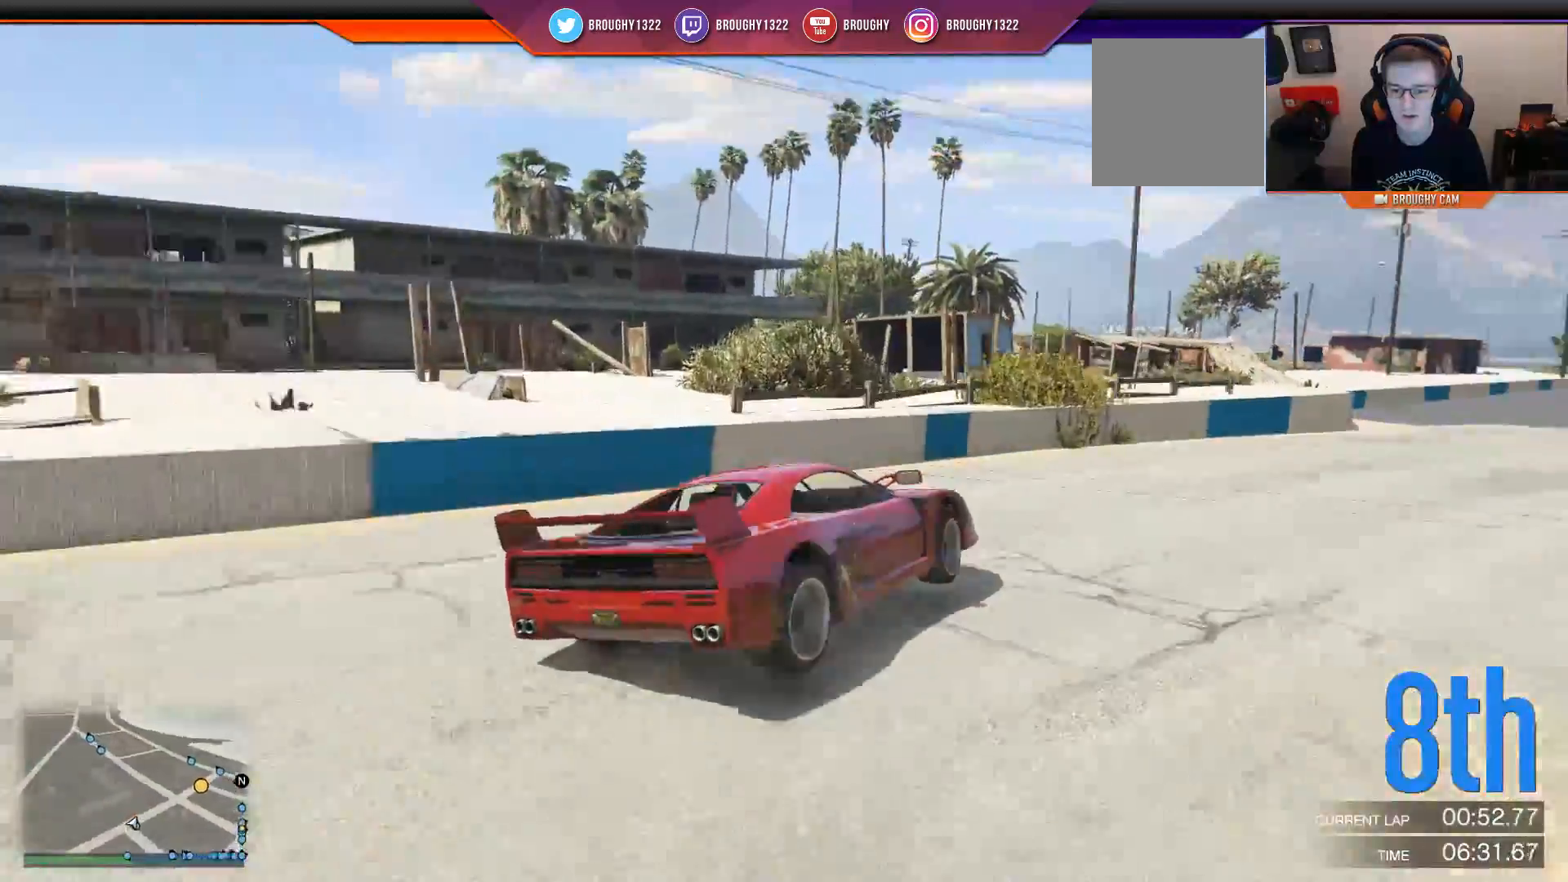
{"buttons": ["R2"], "left_stick": "left", "right_stick": "center", "events": [[84, "left_stick", "right"], [351, "left_stick", "center"], [484, "left_stick", "left"]]}
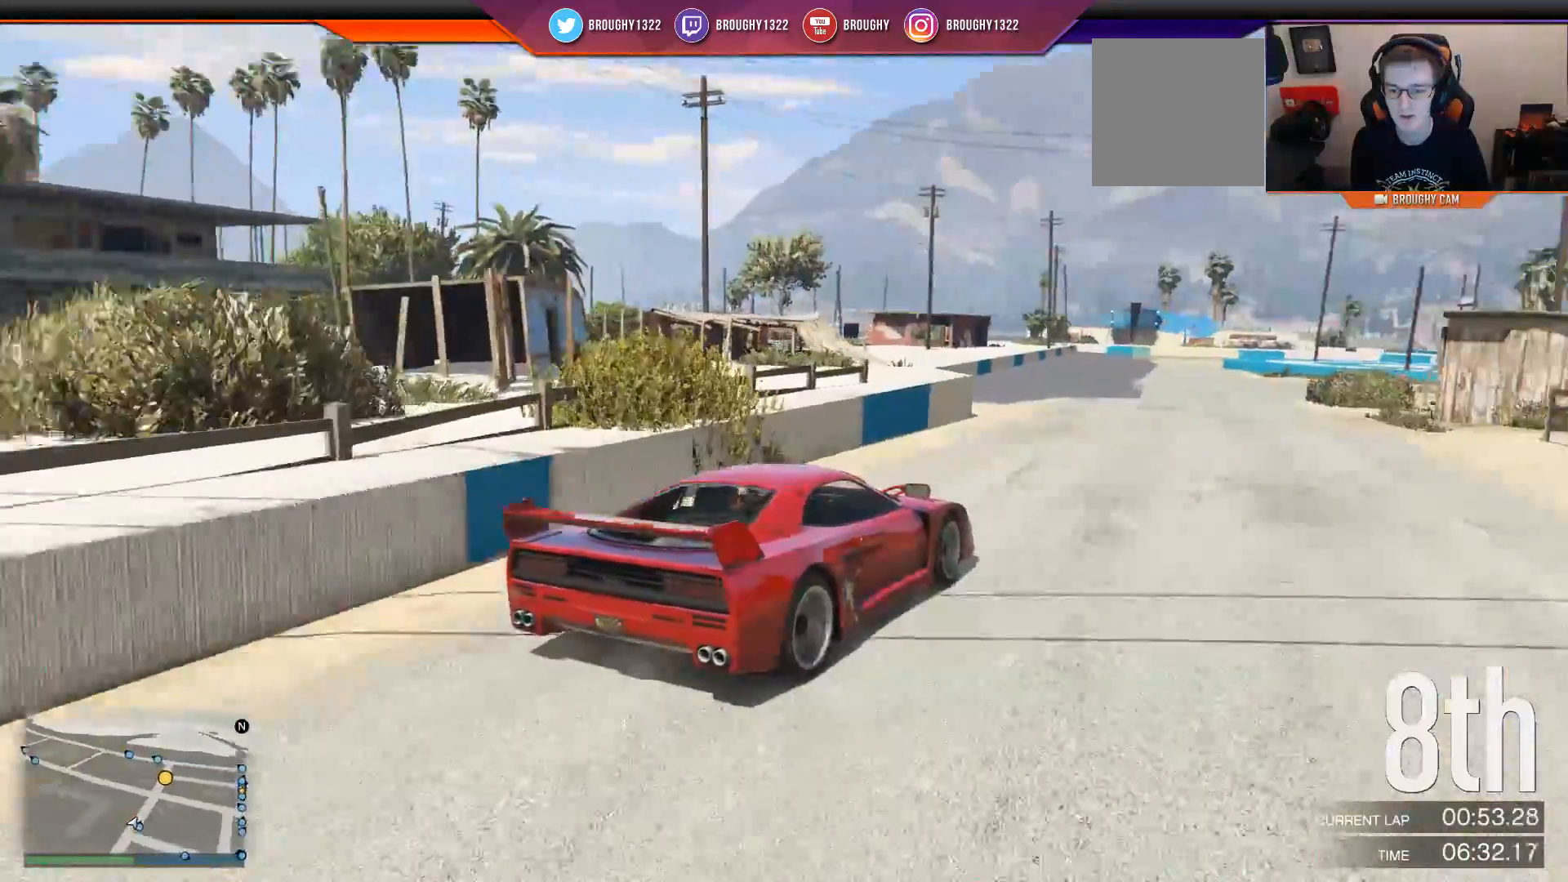
{"buttons": ["R2"], "left_stick": "up-left", "right_stick": "center", "events": [[183, "left_stick", "center"], [450, "left_stick", "up-left"]]}
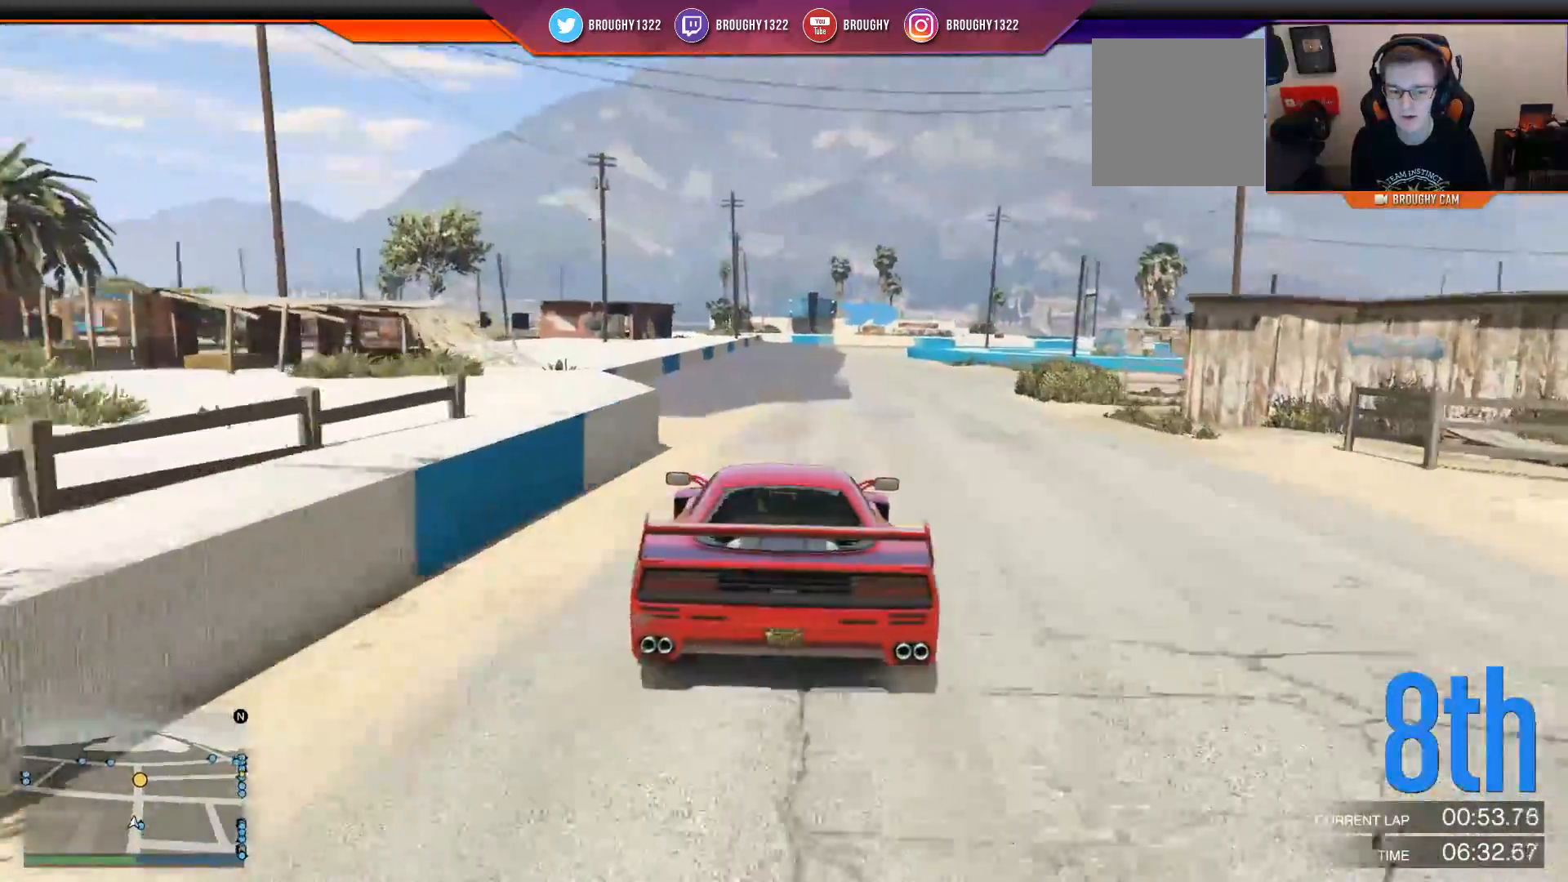
{"buttons": ["R2"], "left_stick": "center", "right_stick": "center", "events": [[117, "left_stick", "center"]]}
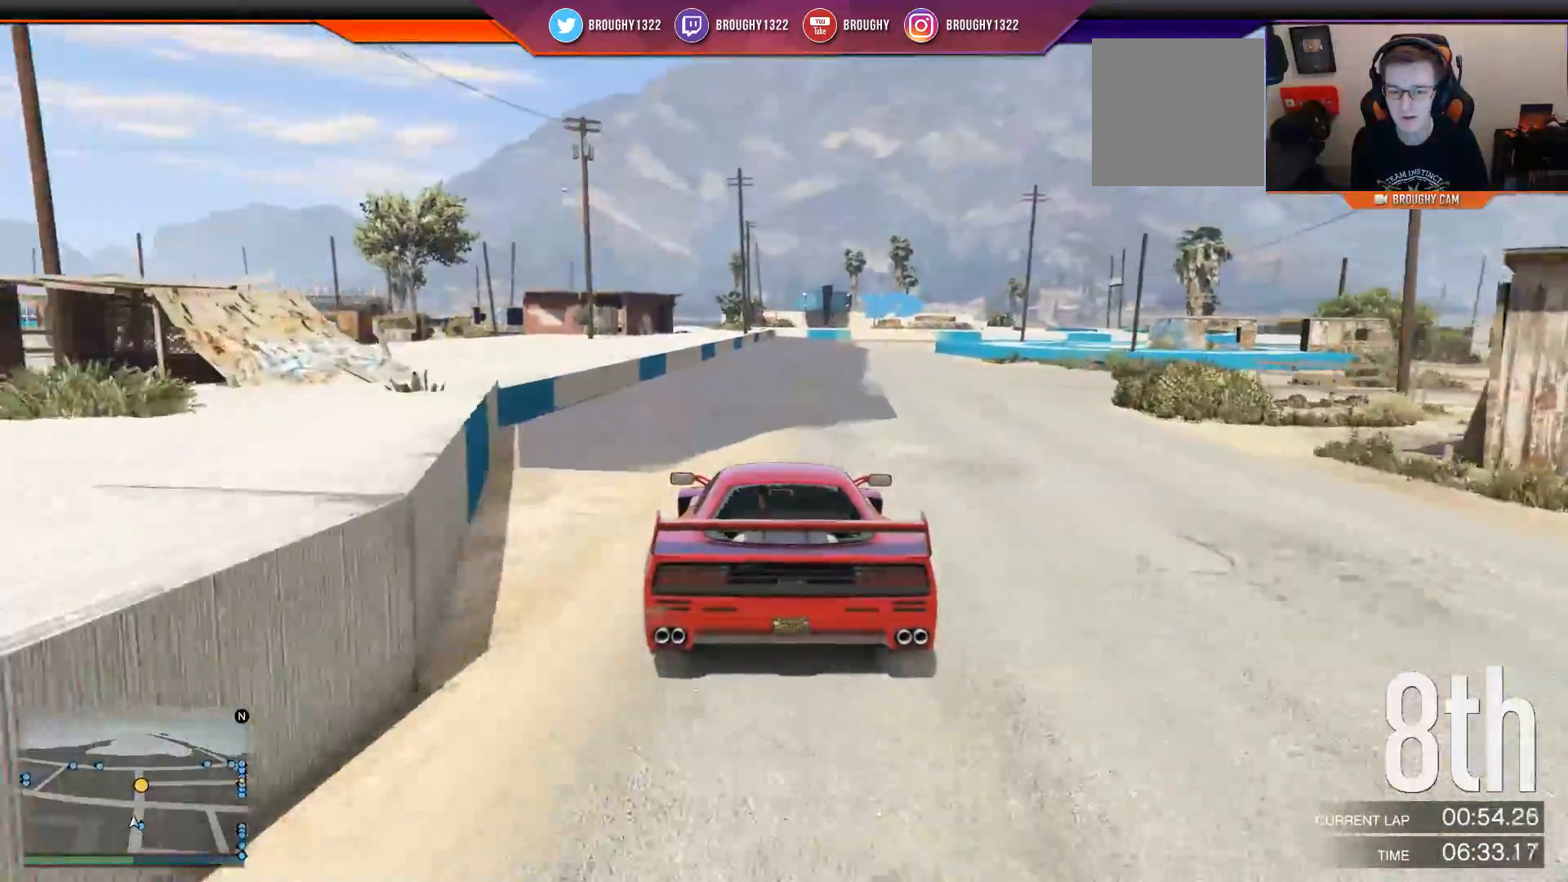
{"buttons": ["R2"], "left_stick": "center", "right_stick": "center", "events": [[66, "left_stick", "up-left"], [200, "left_stick", "center"], [333, "left_stick", "right"], [467, "left_stick", "center"]]}
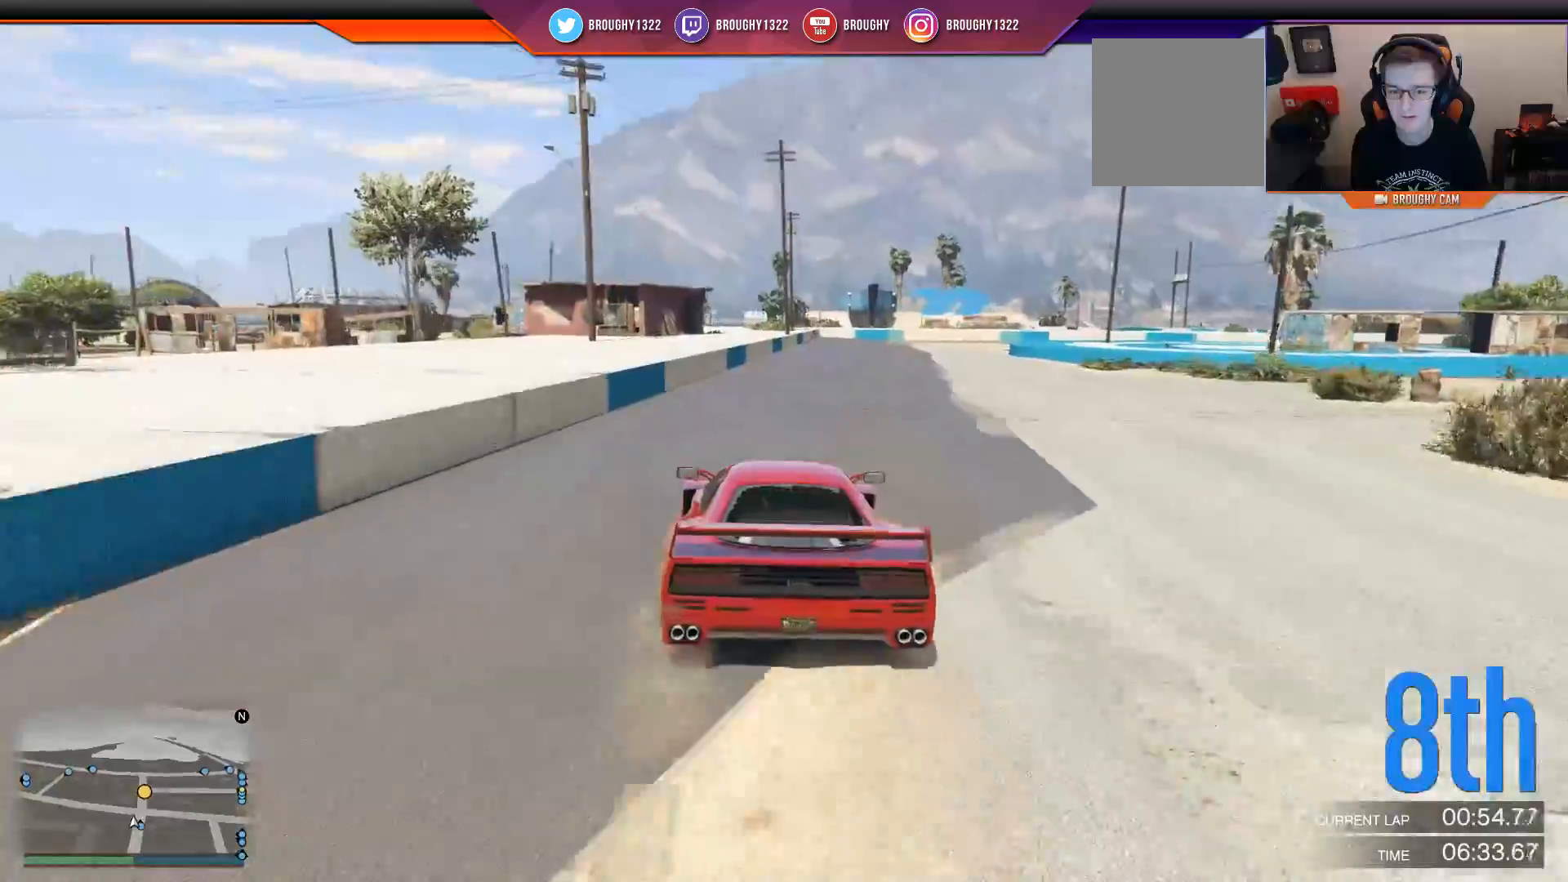
{"buttons": ["R2"], "left_stick": "center", "right_stick": "center", "events": [[200, "left_stick", "left"], [367, "left_stick", "center"]]}
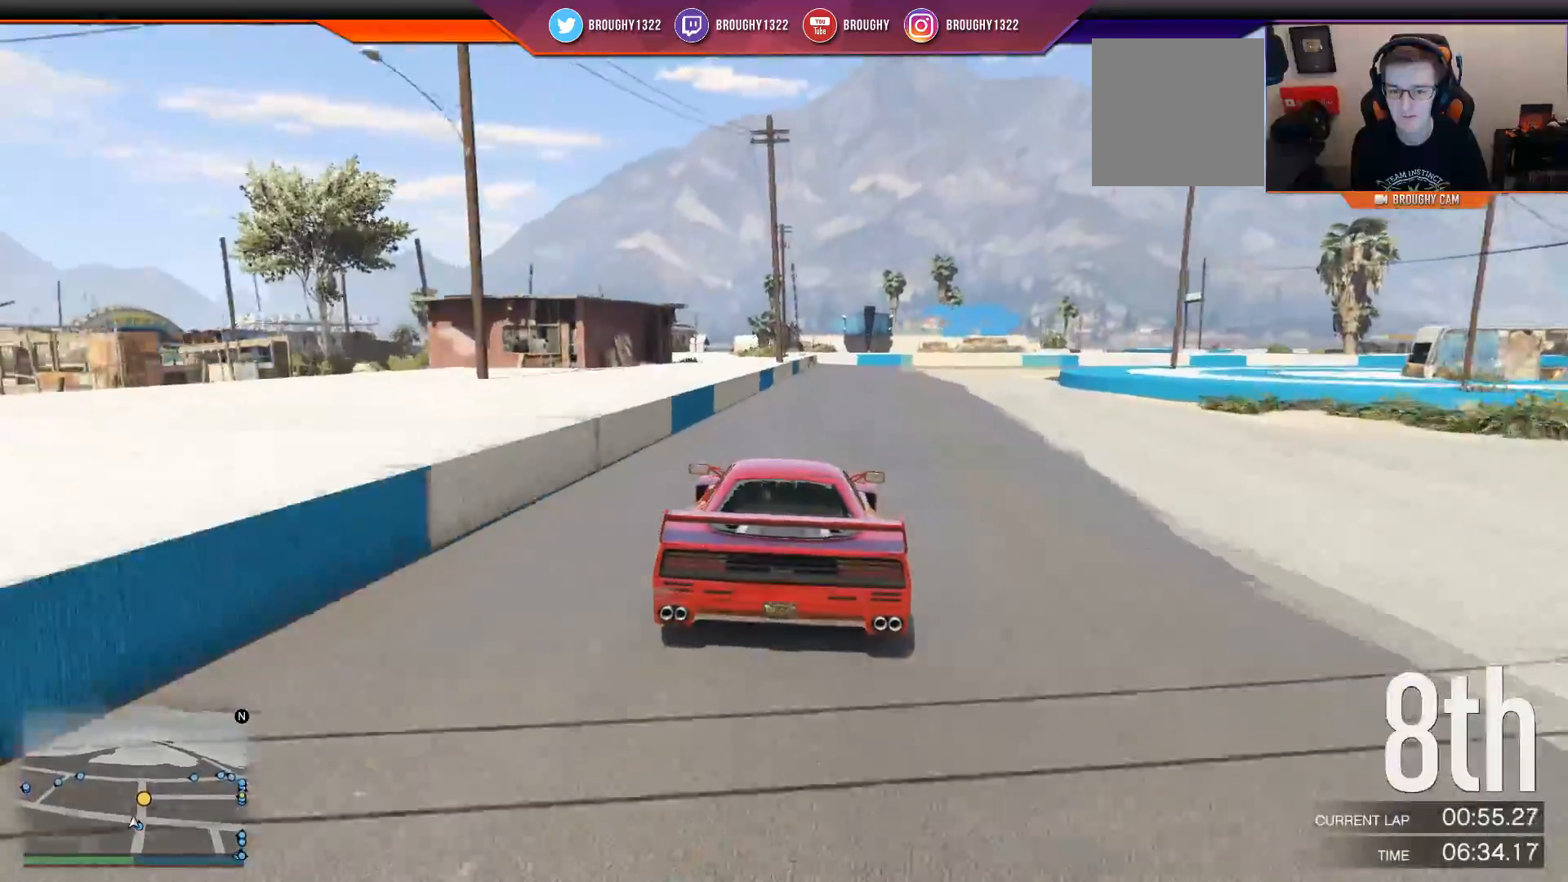
{"buttons": ["R2"], "left_stick": "right", "right_stick": "center", "events": [[167, "left_stick", "right"]]}
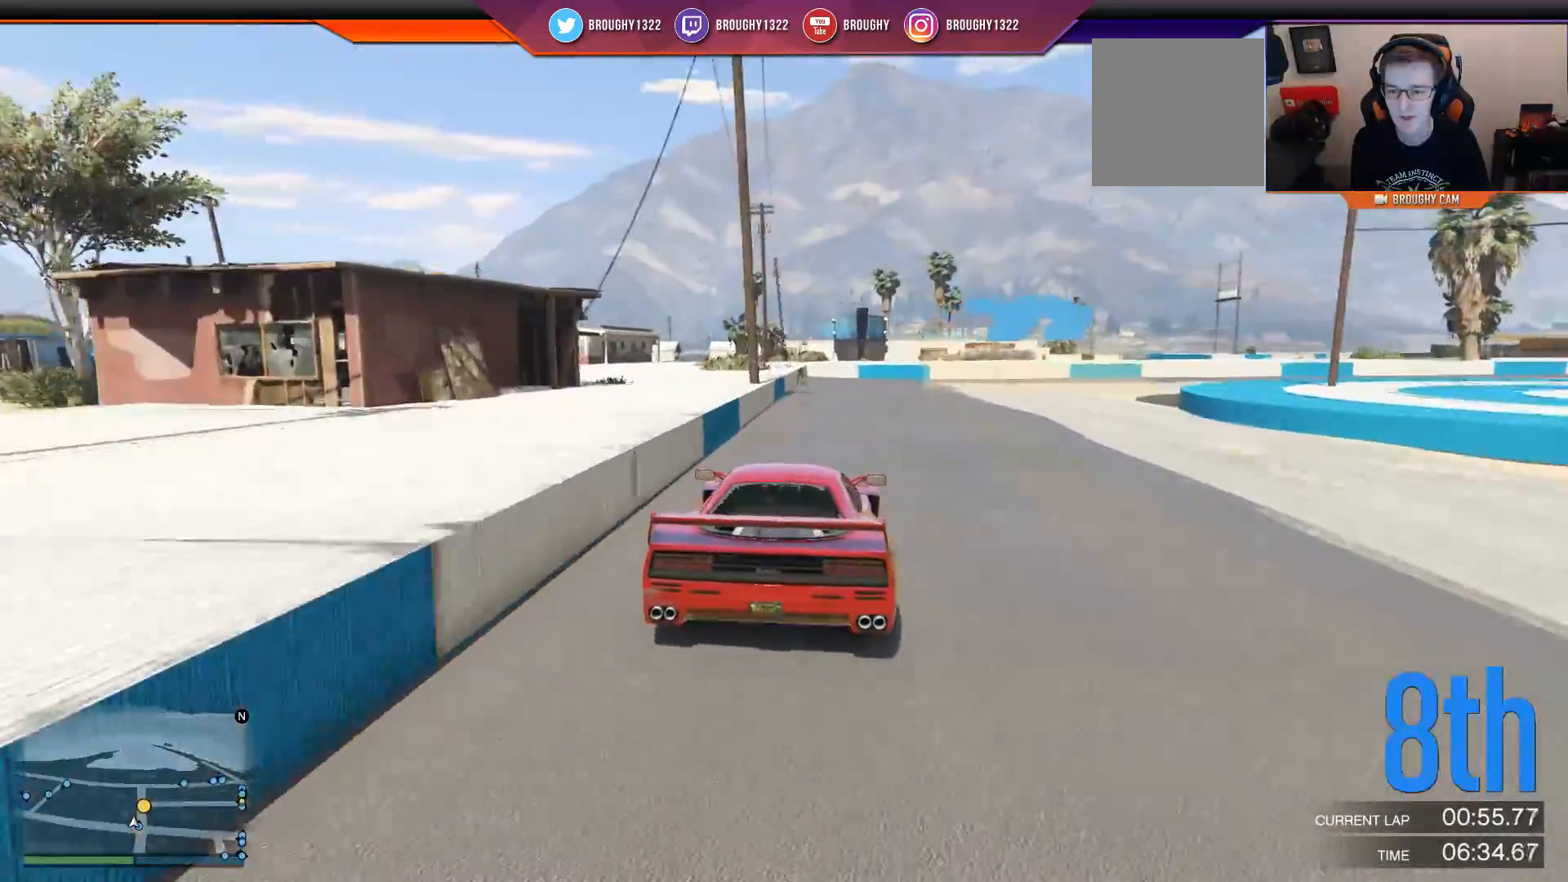
{"buttons": [], "left_stick": "right", "right_stick": "center", "events": [[50, "left_stick", "up-right"], [184, "left_stick", "right"], [284, "R2", "up"]]}
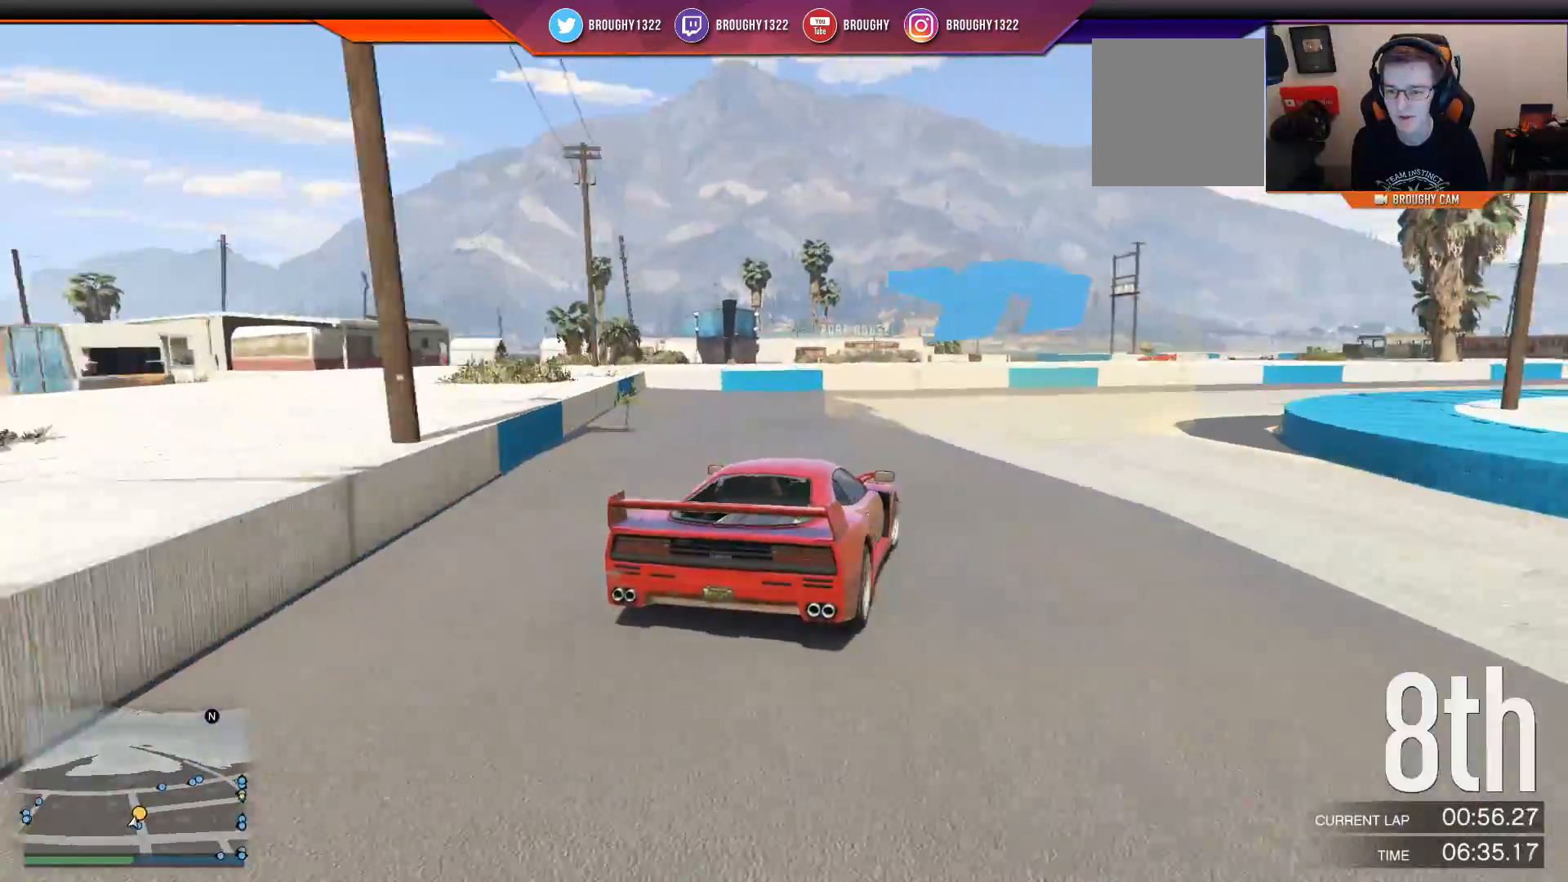
{"buttons": [], "left_stick": "right", "right_stick": "center", "events": []}
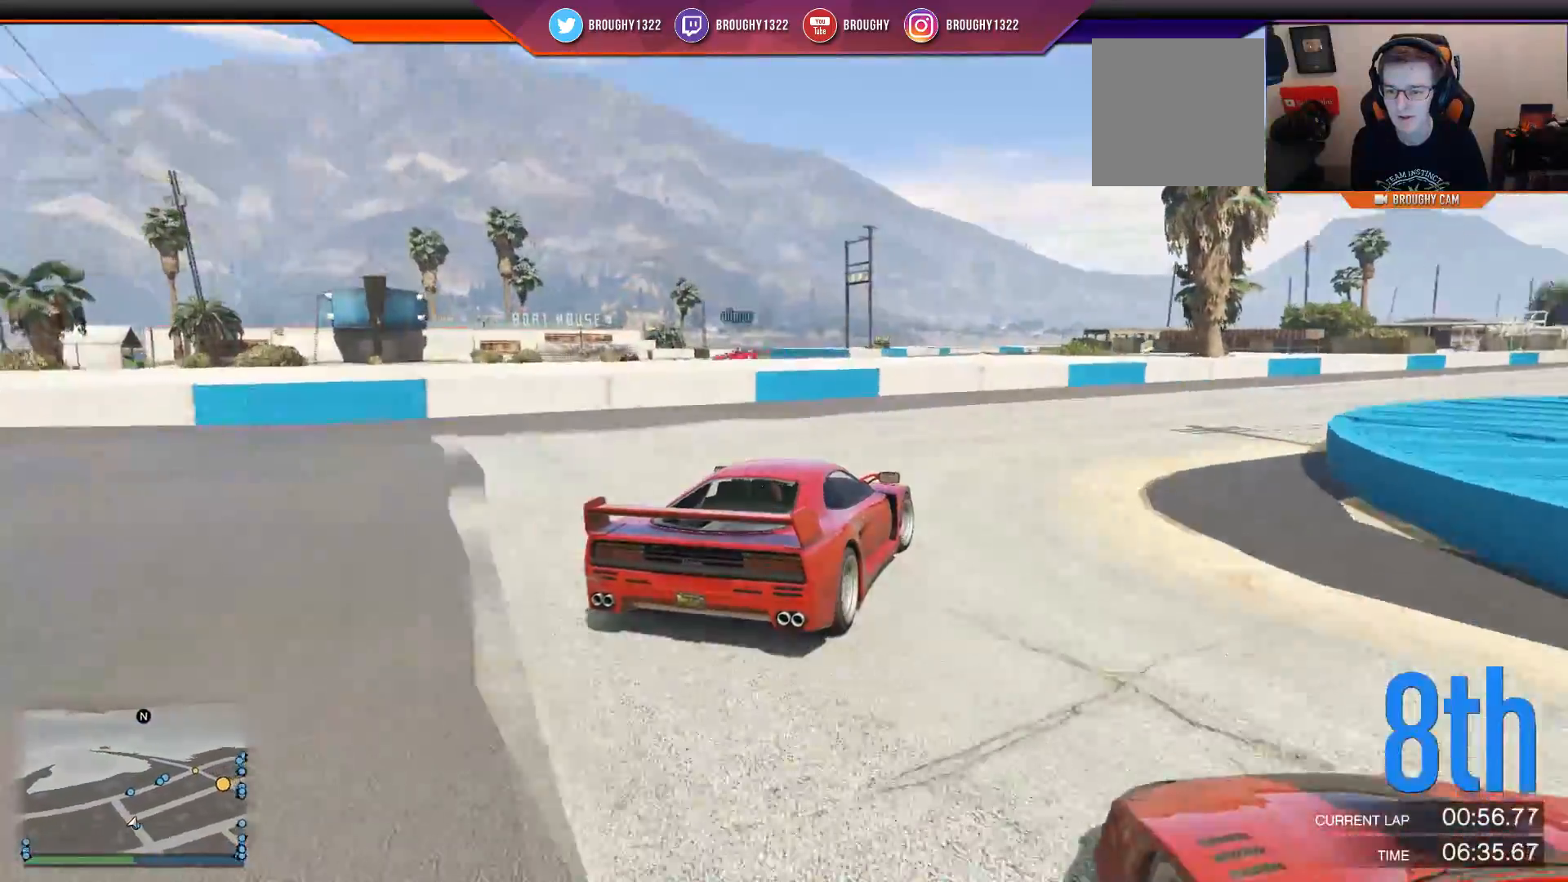
{"buttons": ["R2"], "left_stick": "right", "right_stick": "center", "events": [[250, "R2", "down"]]}
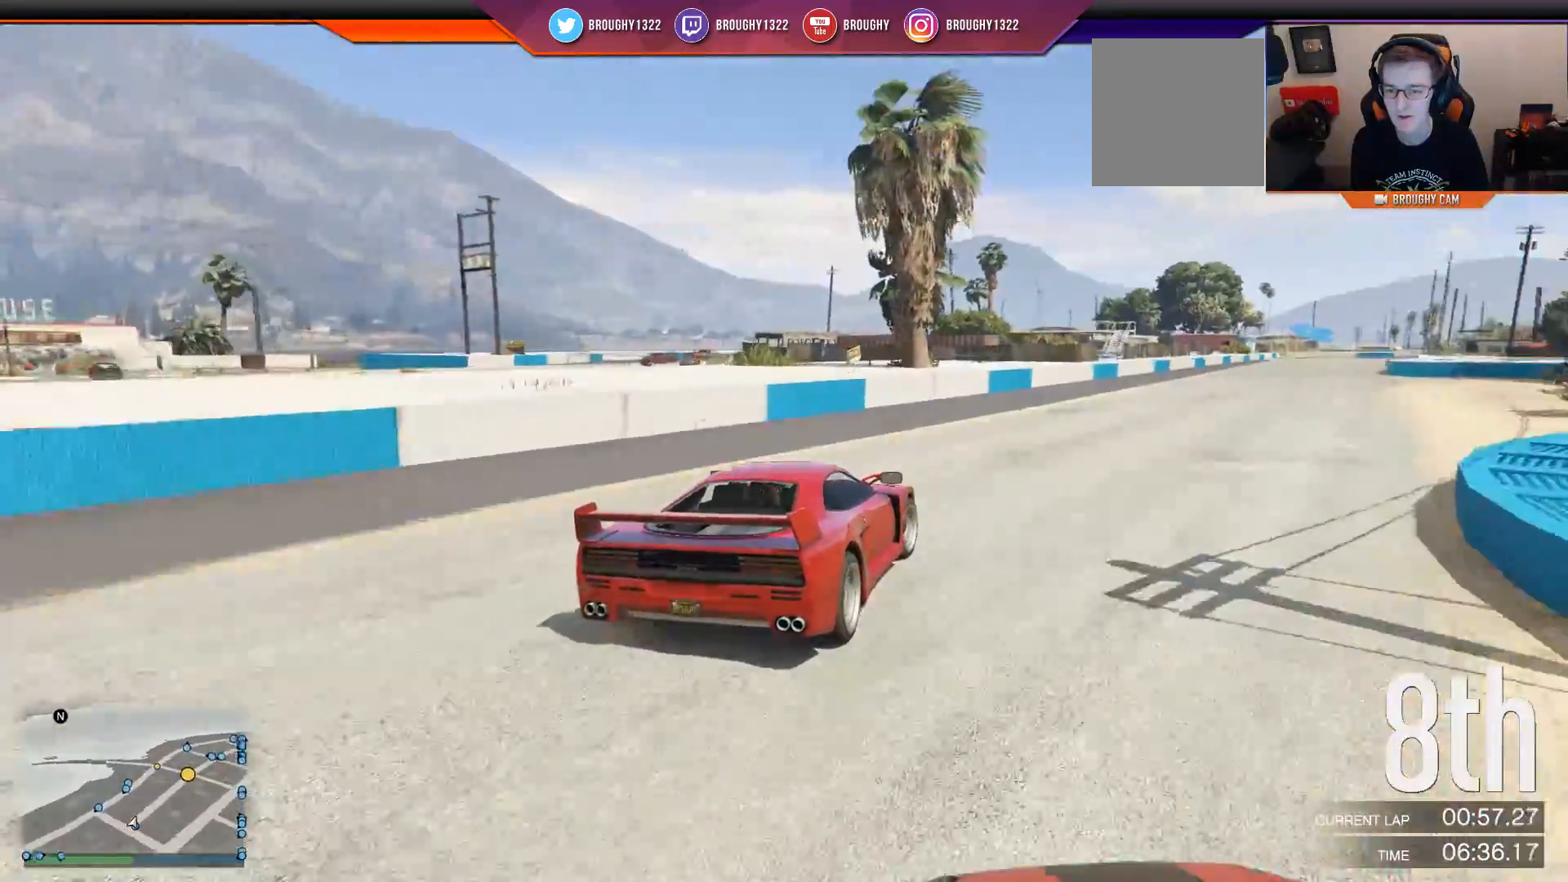
{"buttons": ["R2"], "left_stick": "right", "right_stick": "center", "events": [[317, "left_stick", "center"], [400, "left_stick", "right"]]}
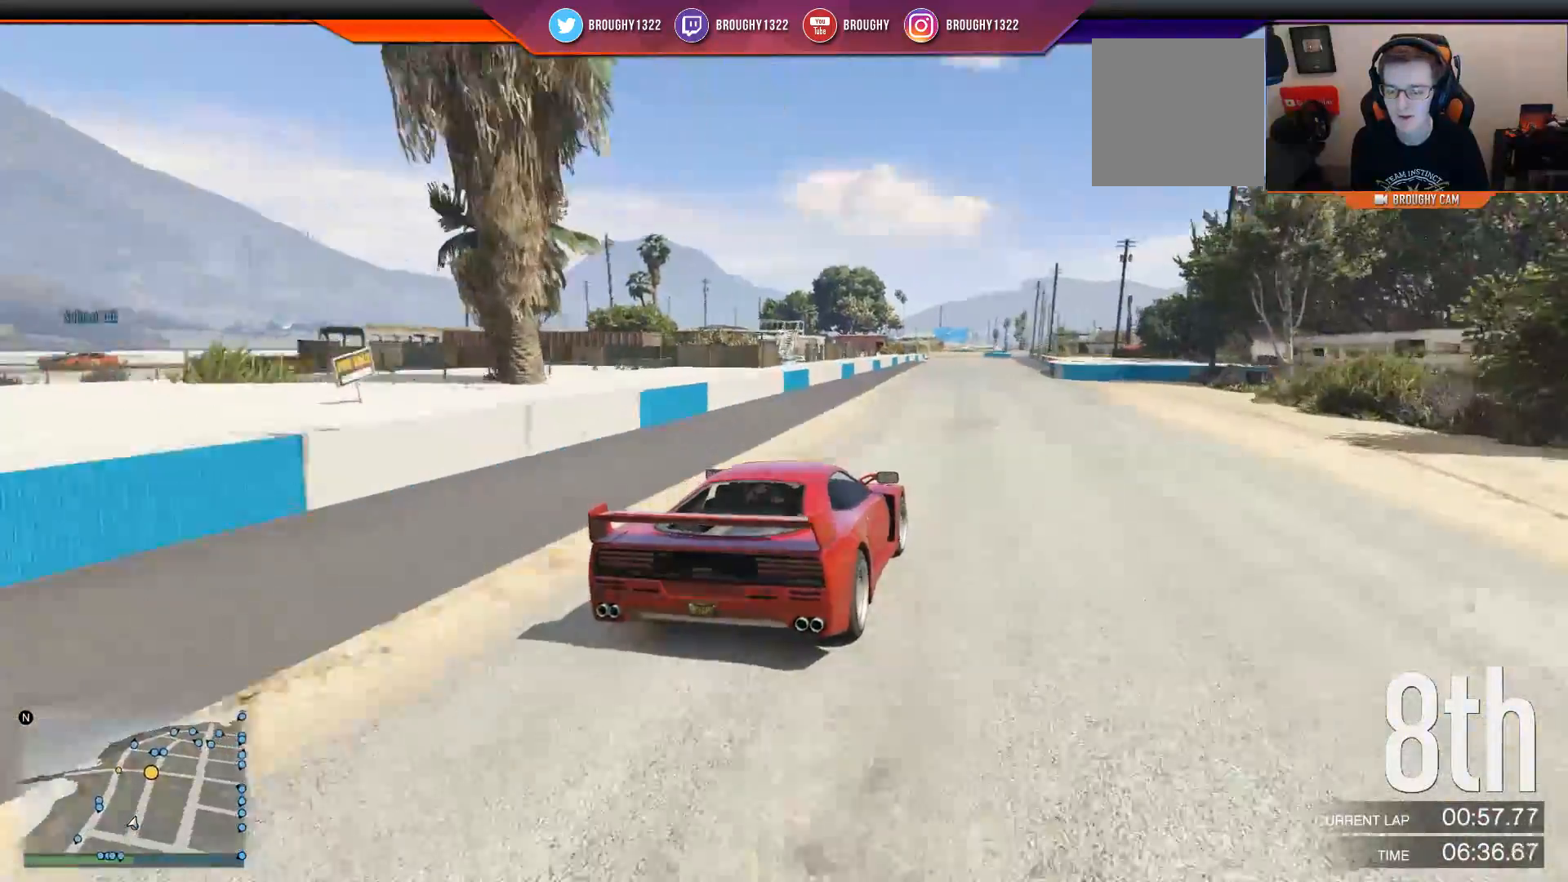
{"buttons": ["R2"], "left_stick": "center", "right_stick": "center", "events": [[50, "left_stick", "center"], [200, "left_stick", "right"], [334, "left_stick", "center"]]}
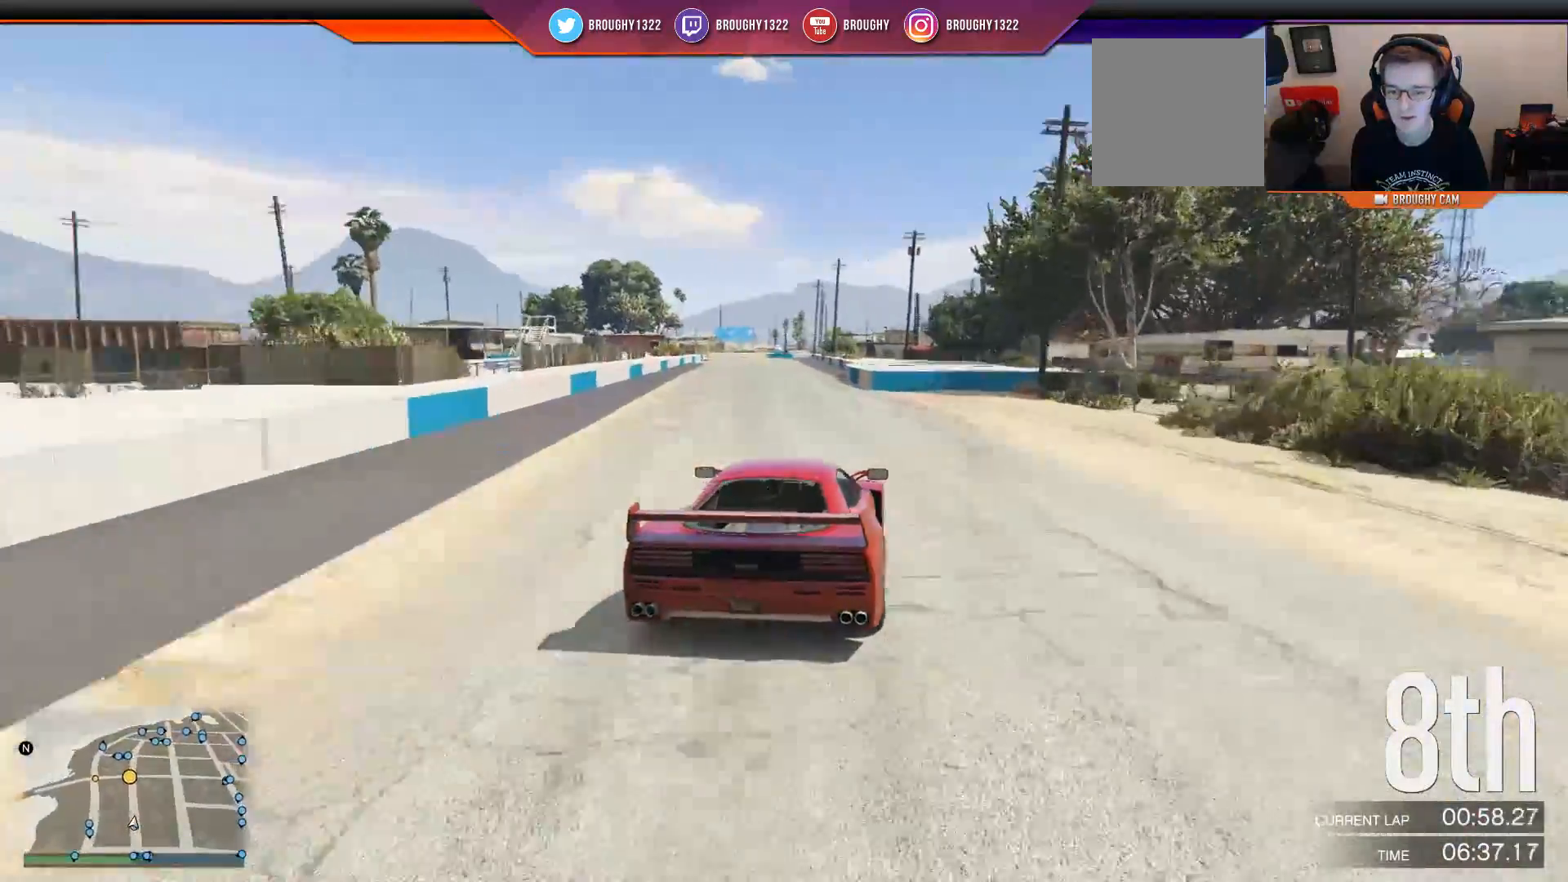
{"buttons": ["R2"], "left_stick": "center", "right_stick": "center", "events": [[33, "left_stick", "left"], [167, "left_stick", "center"]]}
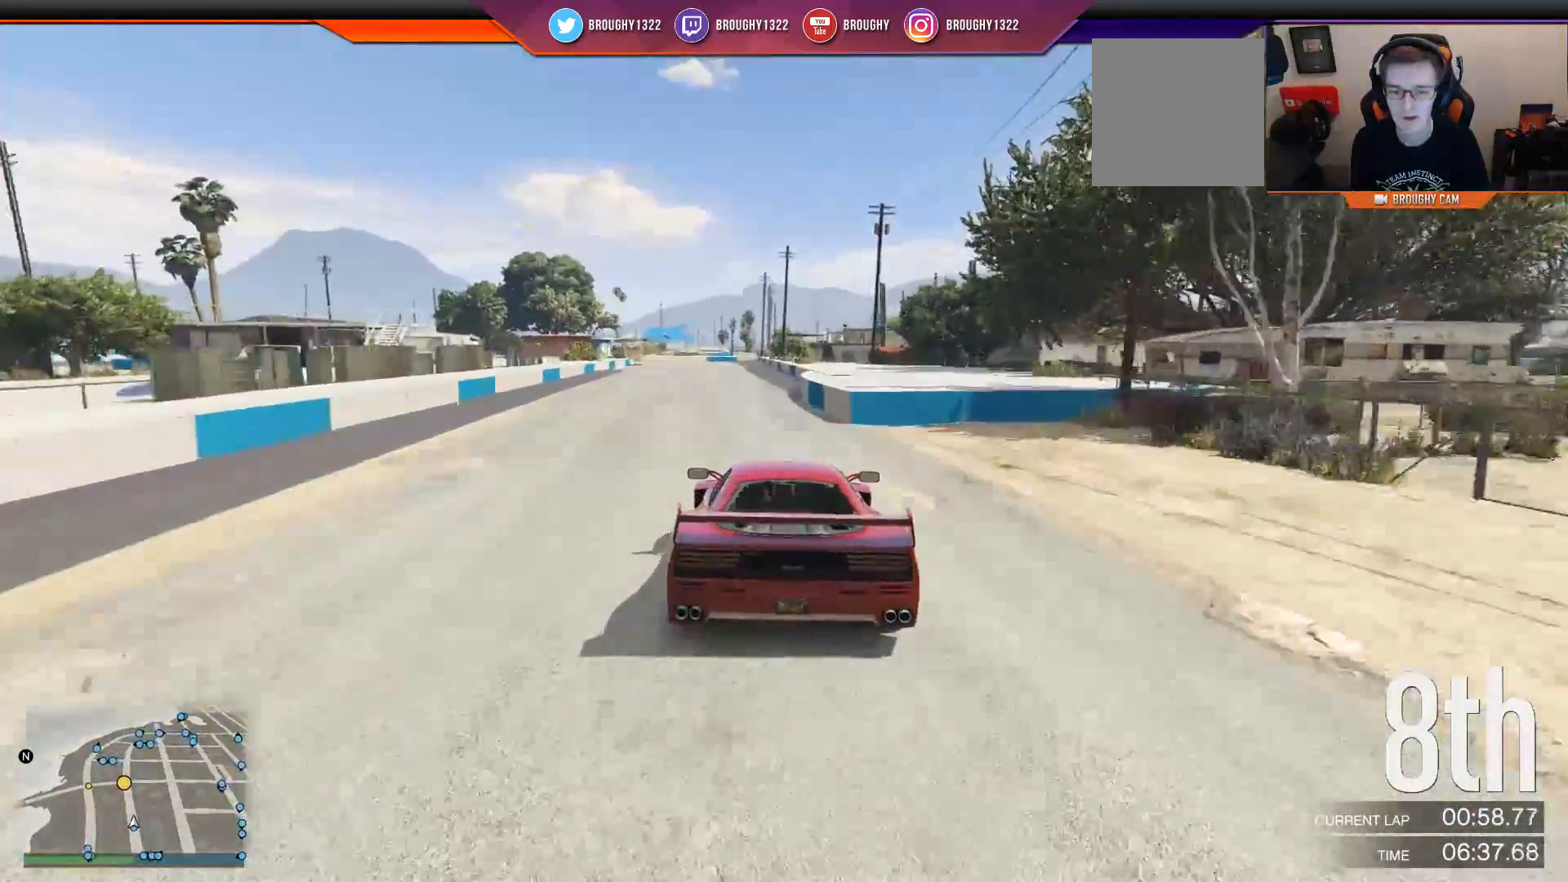
{"buttons": ["R2"], "left_stick": "center", "right_stick": "center", "events": [[217, "left_stick", "right"], [284, "left_stick", "center"]]}
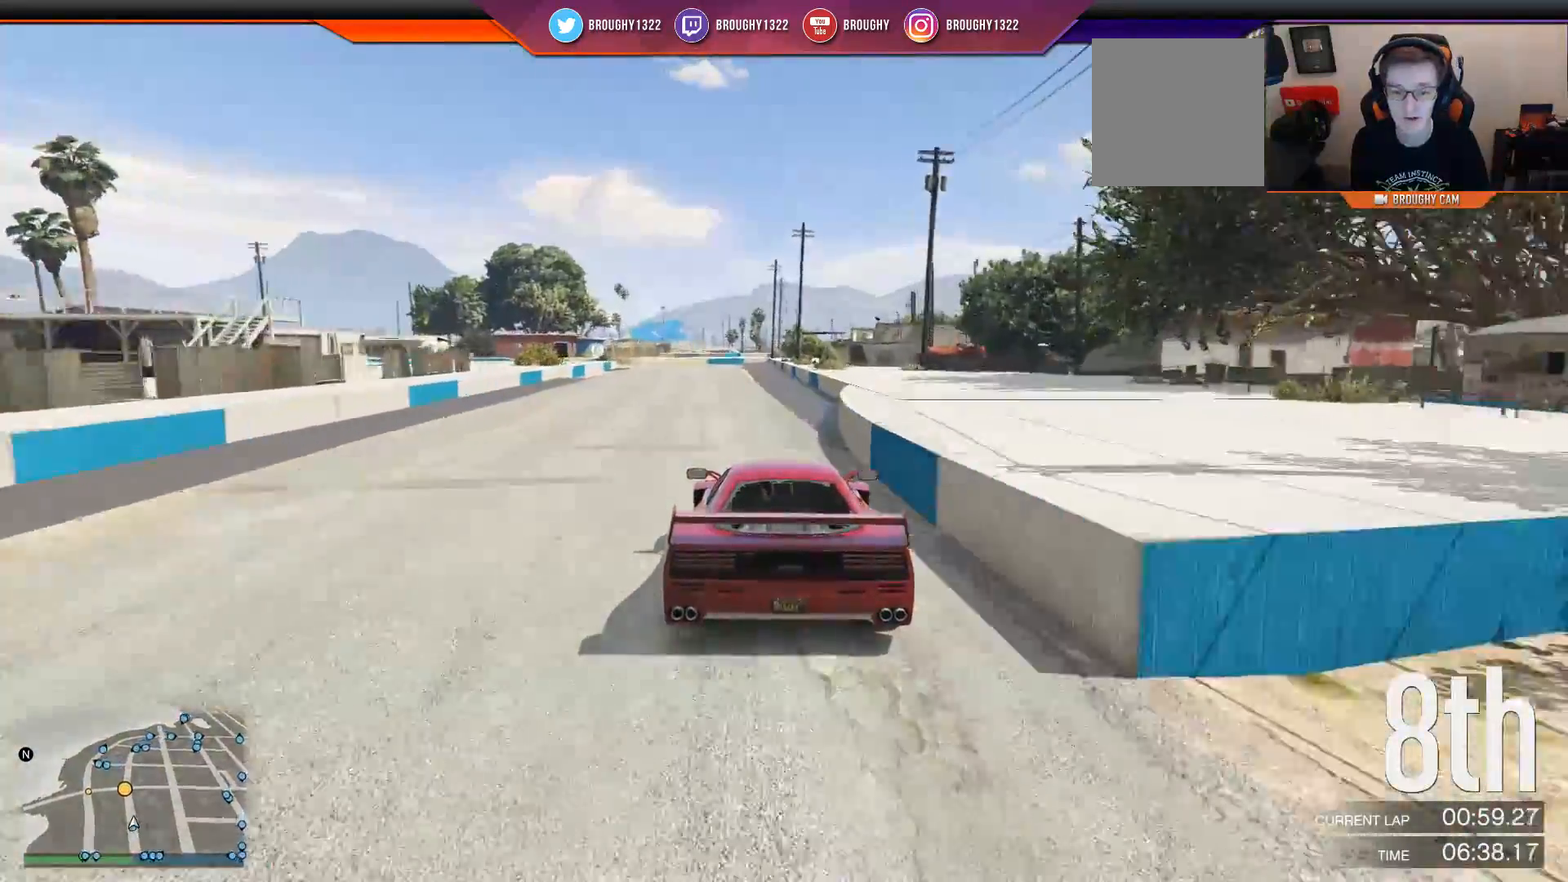
{"buttons": ["R2"], "left_stick": "center", "right_stick": "center", "events": []}